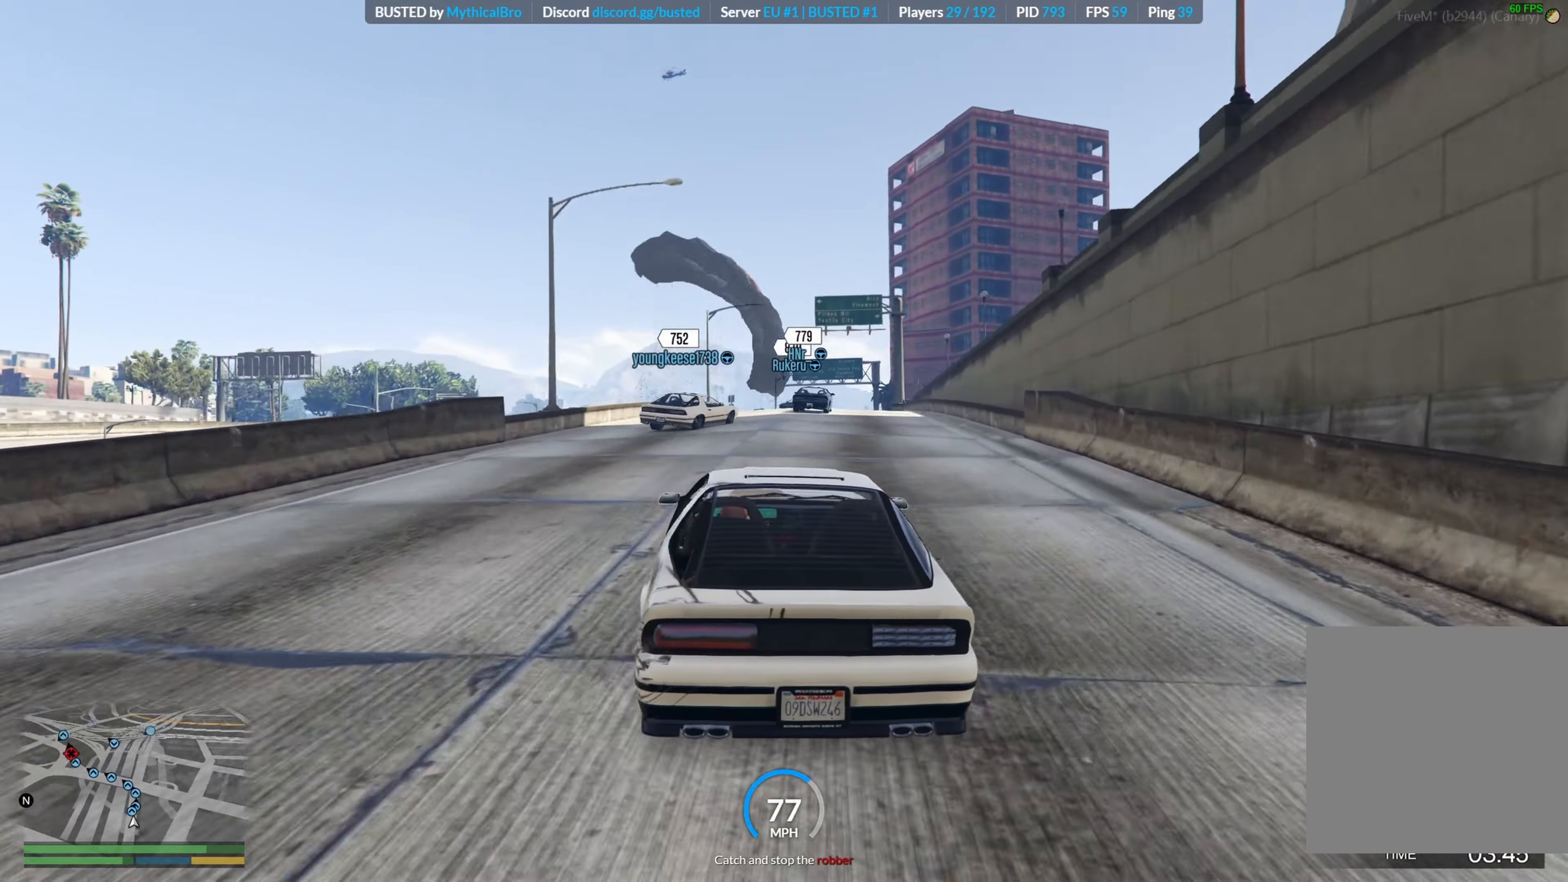
Gameplay with a controller (Xbox layout); each line is a JSON object with the inputs held at the frame after it. "events" lists button and stick changes between this image and that frame as [ms after this image, input, new state], when the widget could be followed in between.
{"buttons": ["R2", "L3"], "left_stick": "left", "right_stick": "center", "events": [[50, "left_stick", "center"], [133, "left_stick", "left"], [383, "L3", "down"]]}
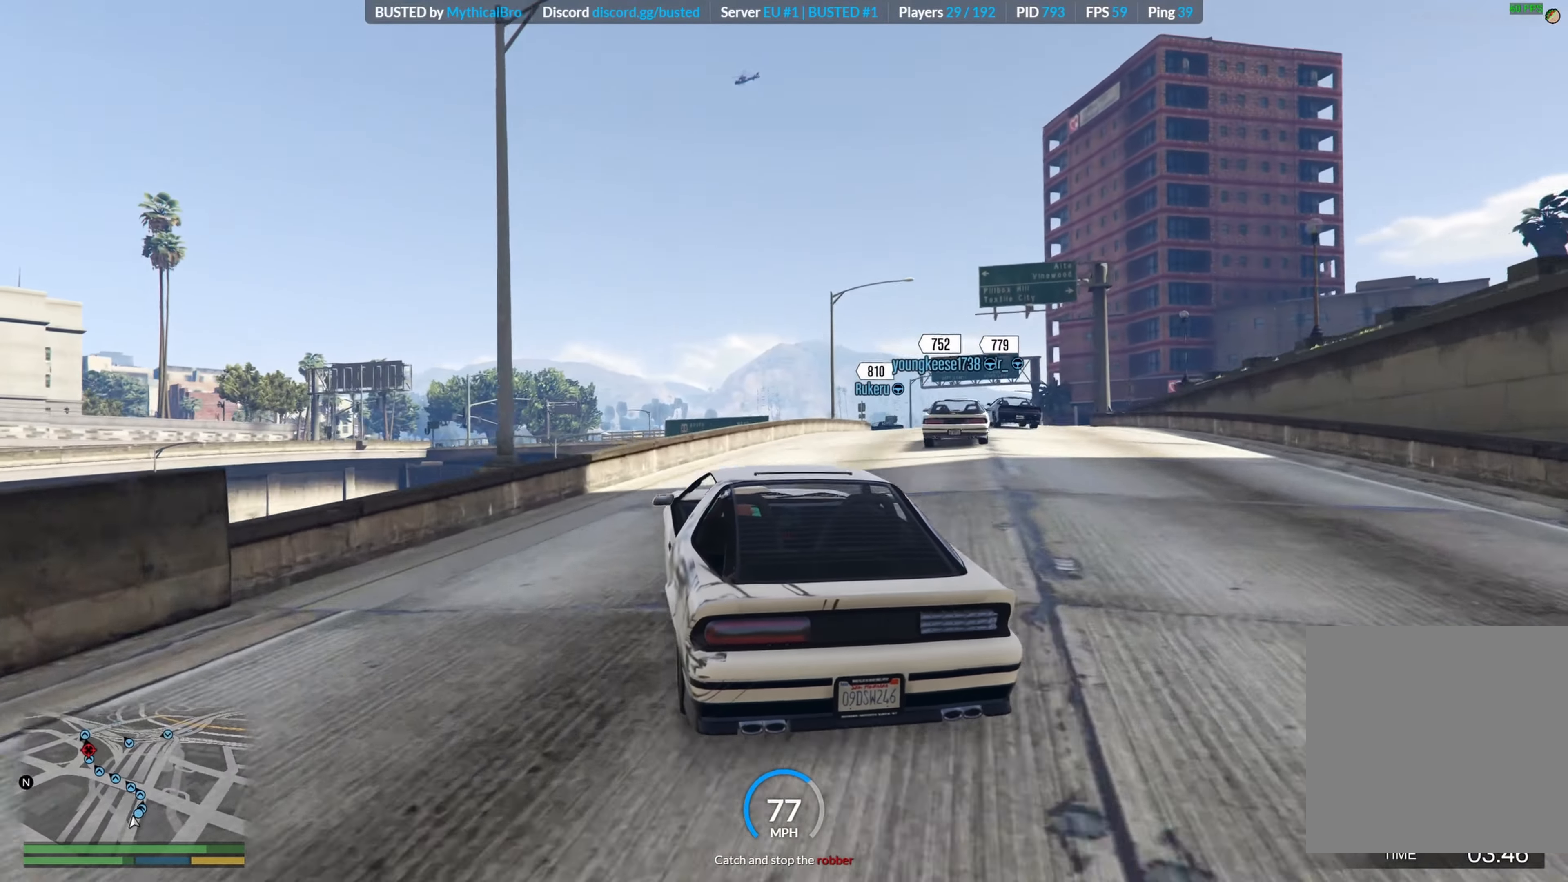
{"buttons": ["R2"], "left_stick": "up", "right_stick": "center", "events": [[50, "L3", "up"], [66, "left_stick", "up"], [183, "left_stick", "center"], [350, "left_stick", "up"]]}
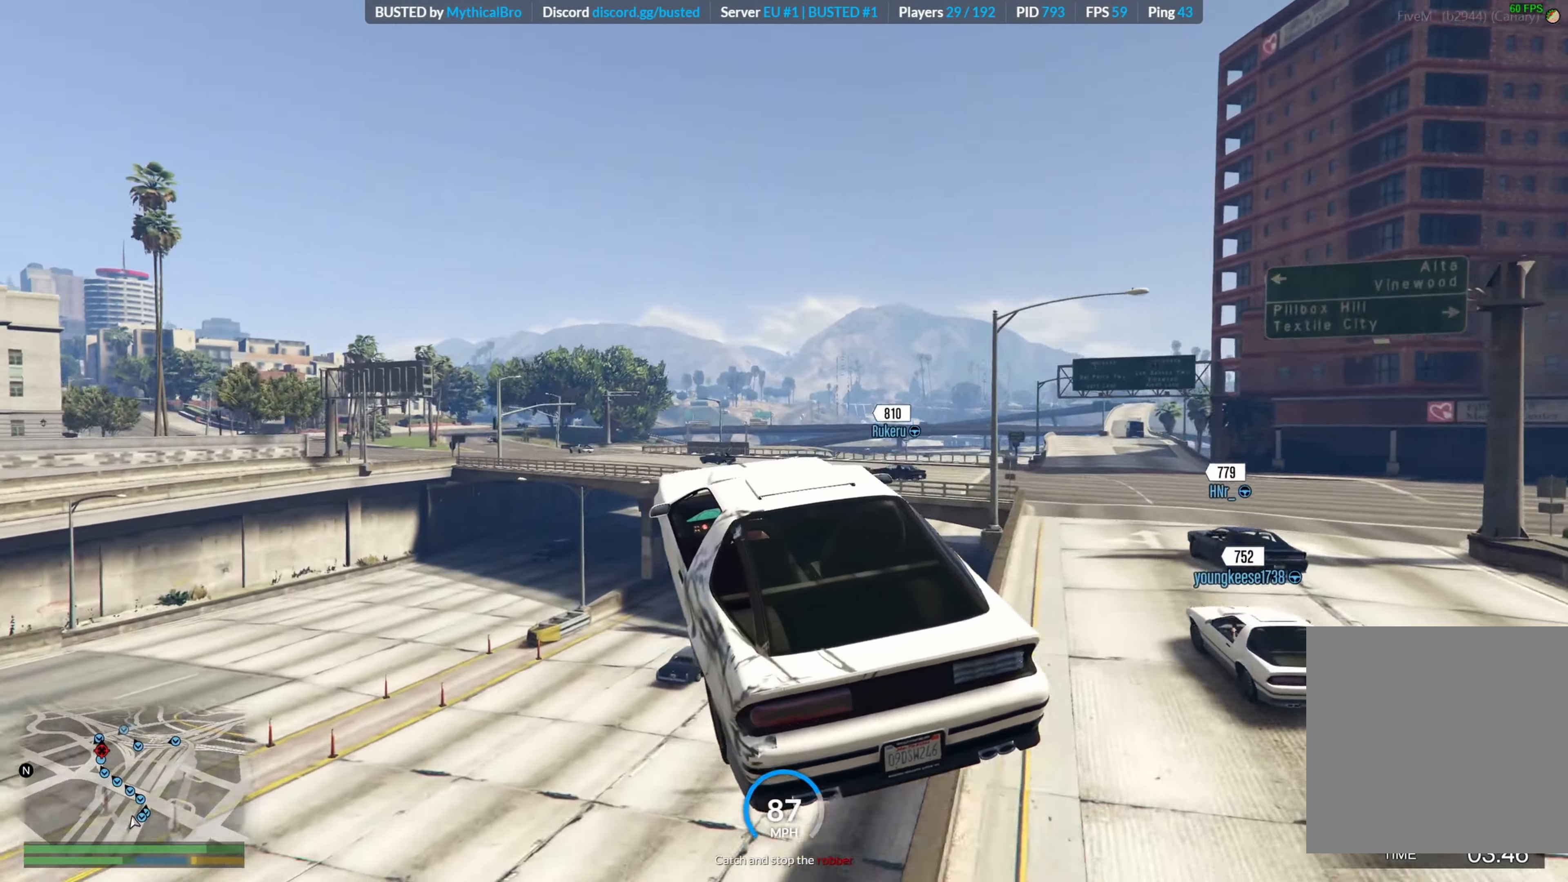
{"buttons": ["R2"], "left_stick": "up", "right_stick": "center", "events": [[100, "left_stick", "center"], [316, "left_stick", "up-left"], [450, "left_stick", "up"]]}
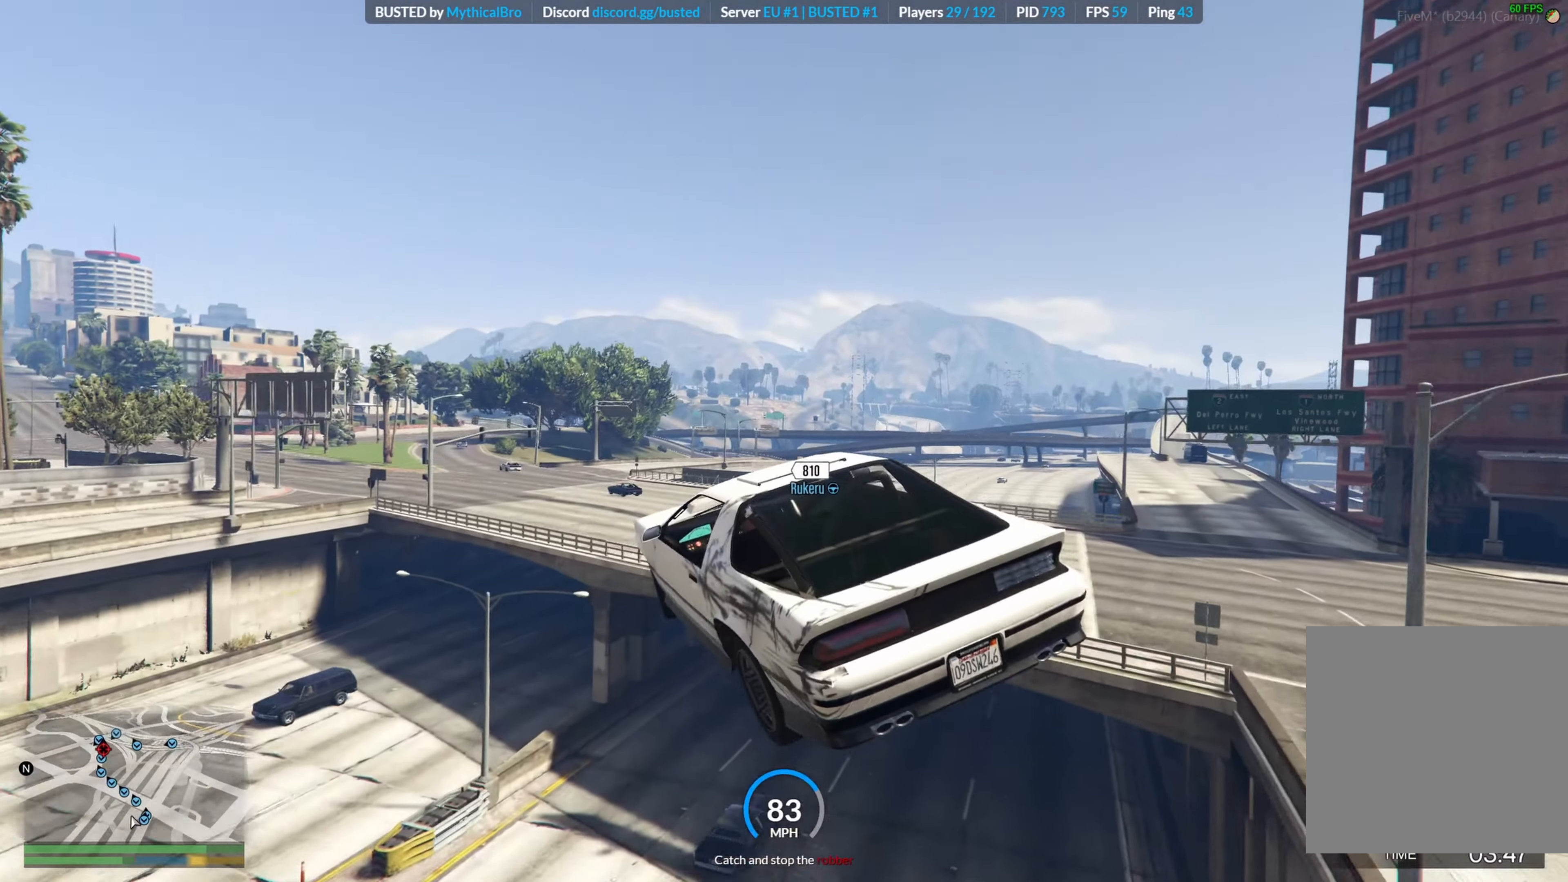
{"buttons": ["R2"], "left_stick": "down-right", "right_stick": "center", "events": [[100, "left_stick", "right"], [200, "left_stick", "down-right"], [250, "A", "down"], [383, "A", "up"]]}
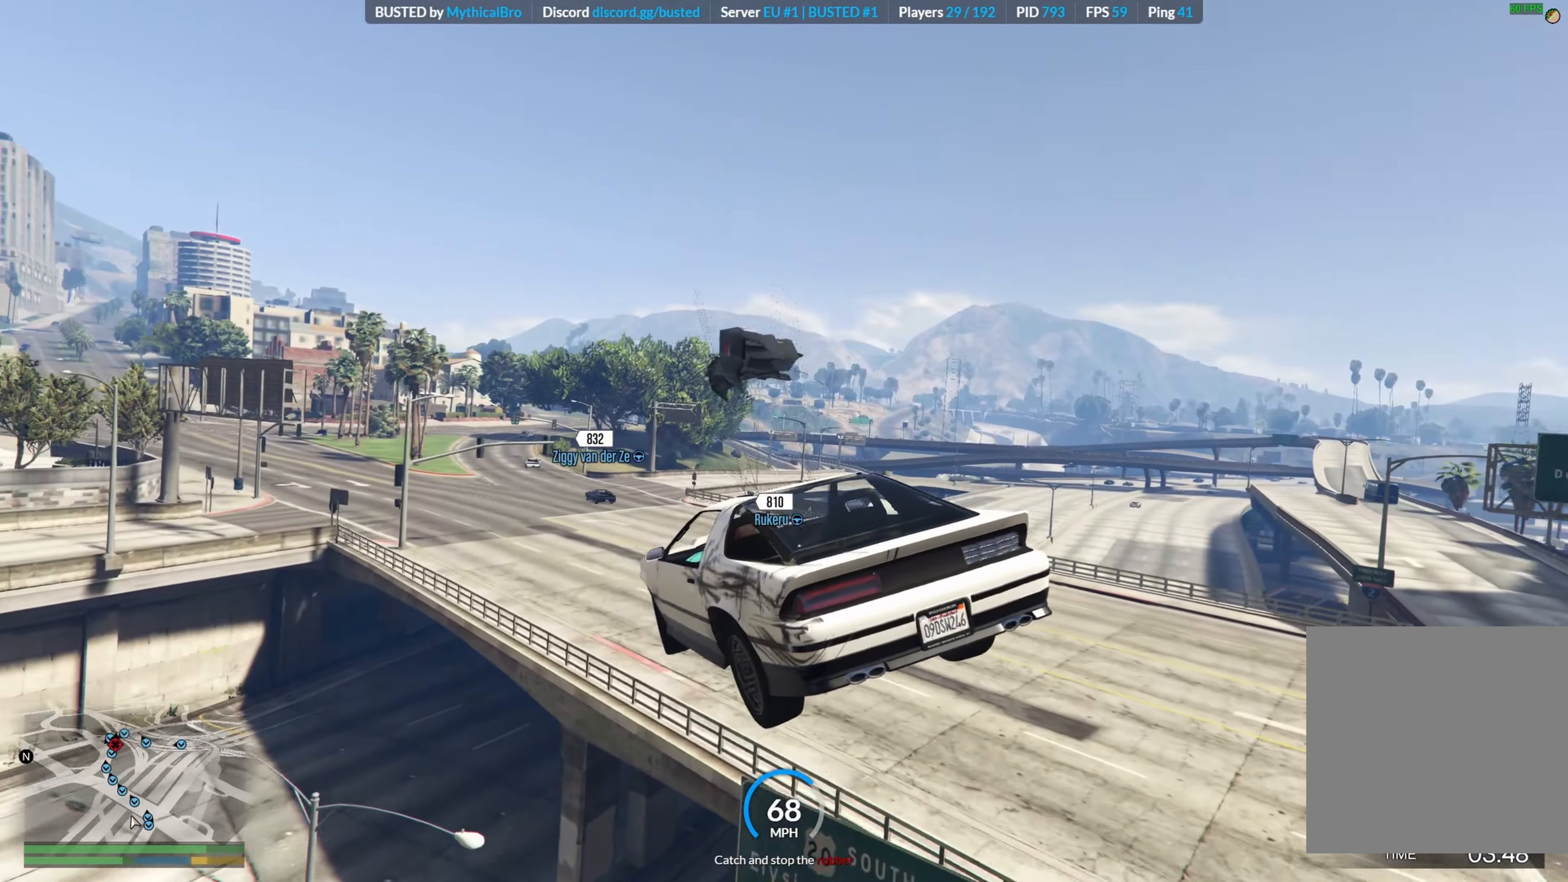
{"buttons": ["R2"], "left_stick": "center", "right_stick": "center", "events": [[17, "left_stick", "center"], [167, "left_stick", "up"], [183, "A", "down"], [300, "A", "up"], [433, "left_stick", "center"]]}
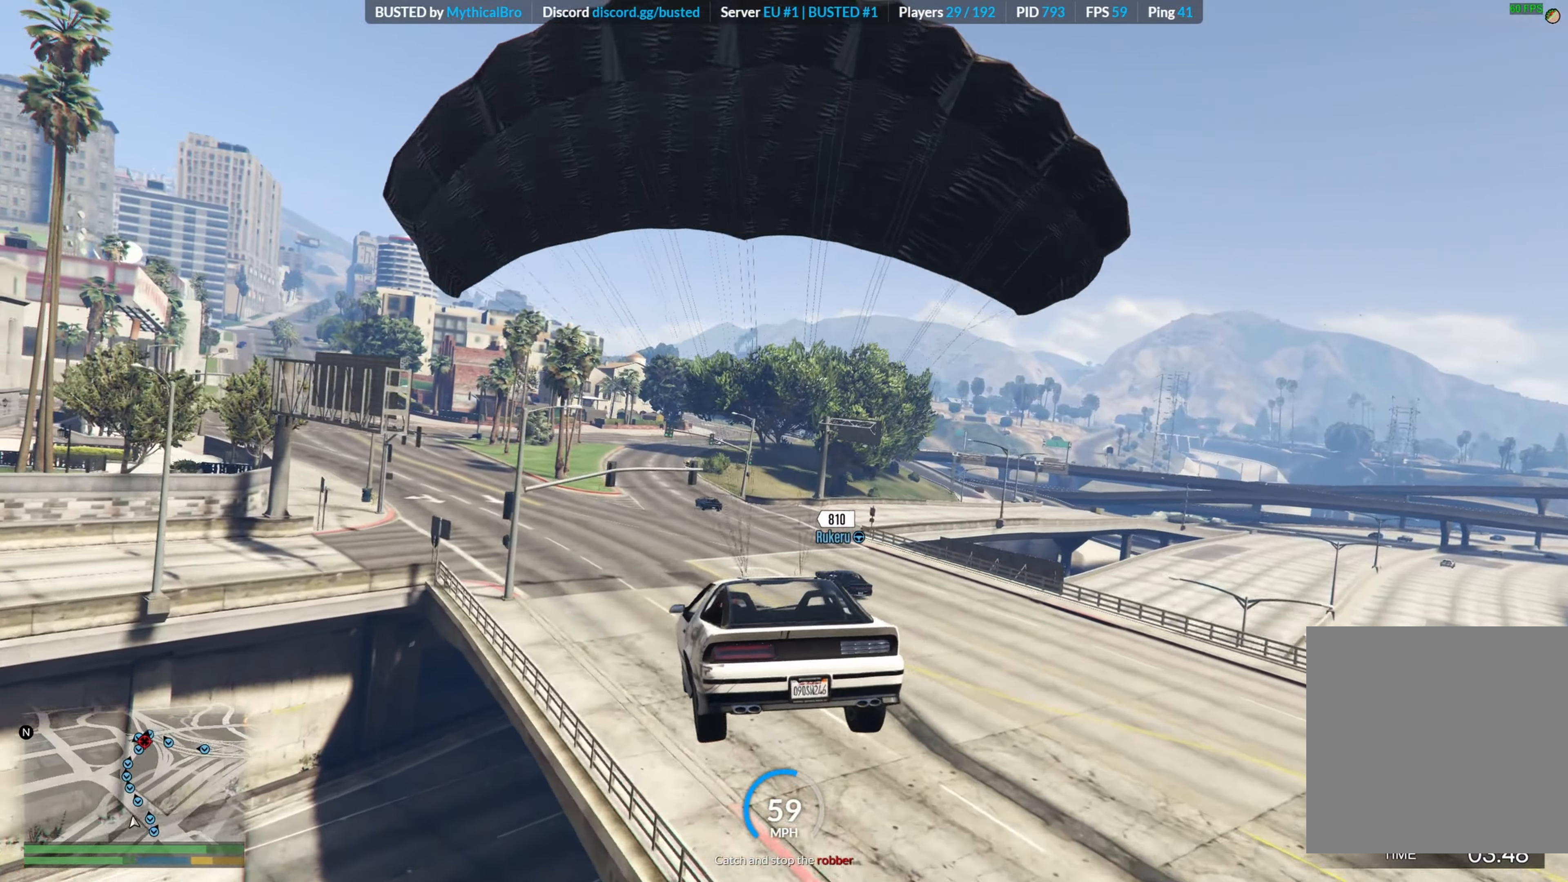
{"buttons": ["A", "R2"], "left_stick": "center", "right_stick": "center", "events": [[500, "A", "down"]]}
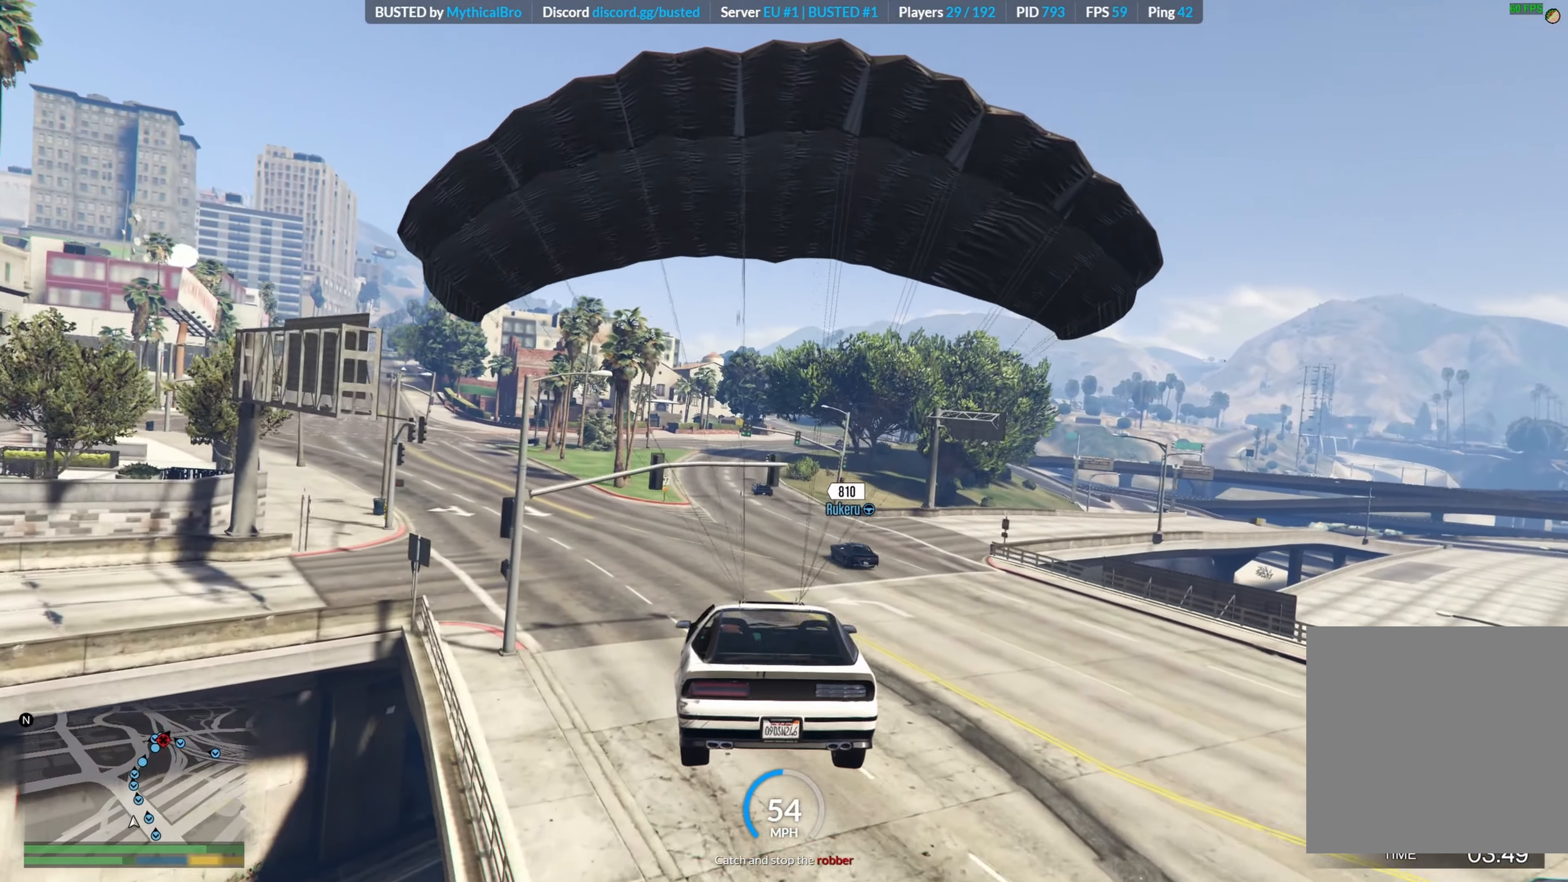
{"buttons": ["R2"], "left_stick": "center", "right_stick": "center", "events": [[83, "A", "up"]]}
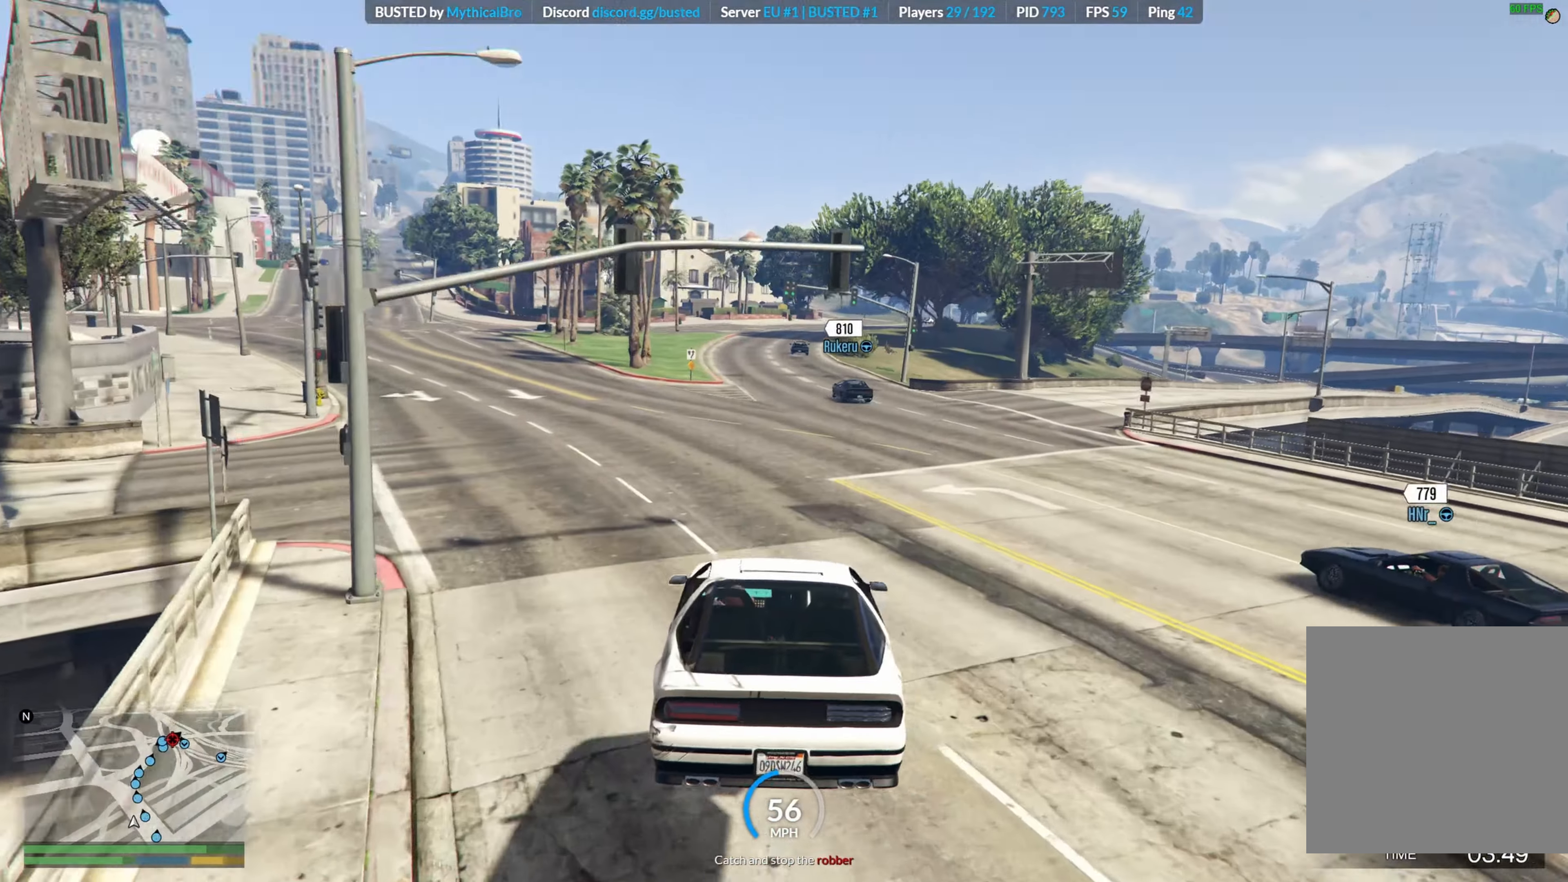
{"buttons": ["R2"], "left_stick": "center", "right_stick": "center", "events": [[17, "left_stick", "up-right"], [150, "left_stick", "center"]]}
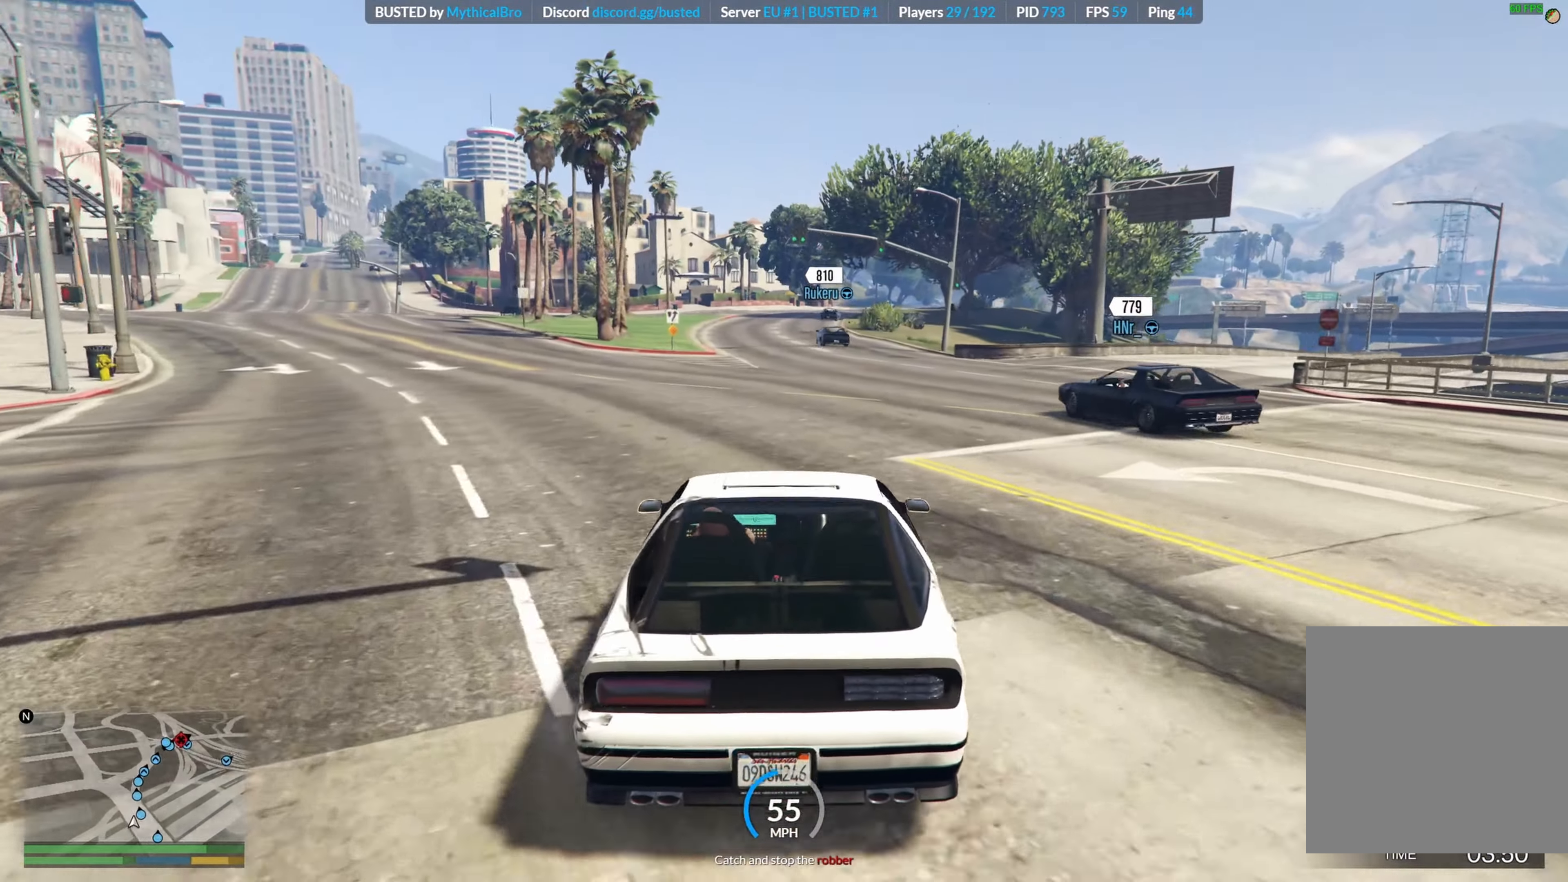
{"buttons": ["R2"], "left_stick": "center", "right_stick": "center", "events": [[333, "left_stick", "right"], [433, "left_stick", "center"]]}
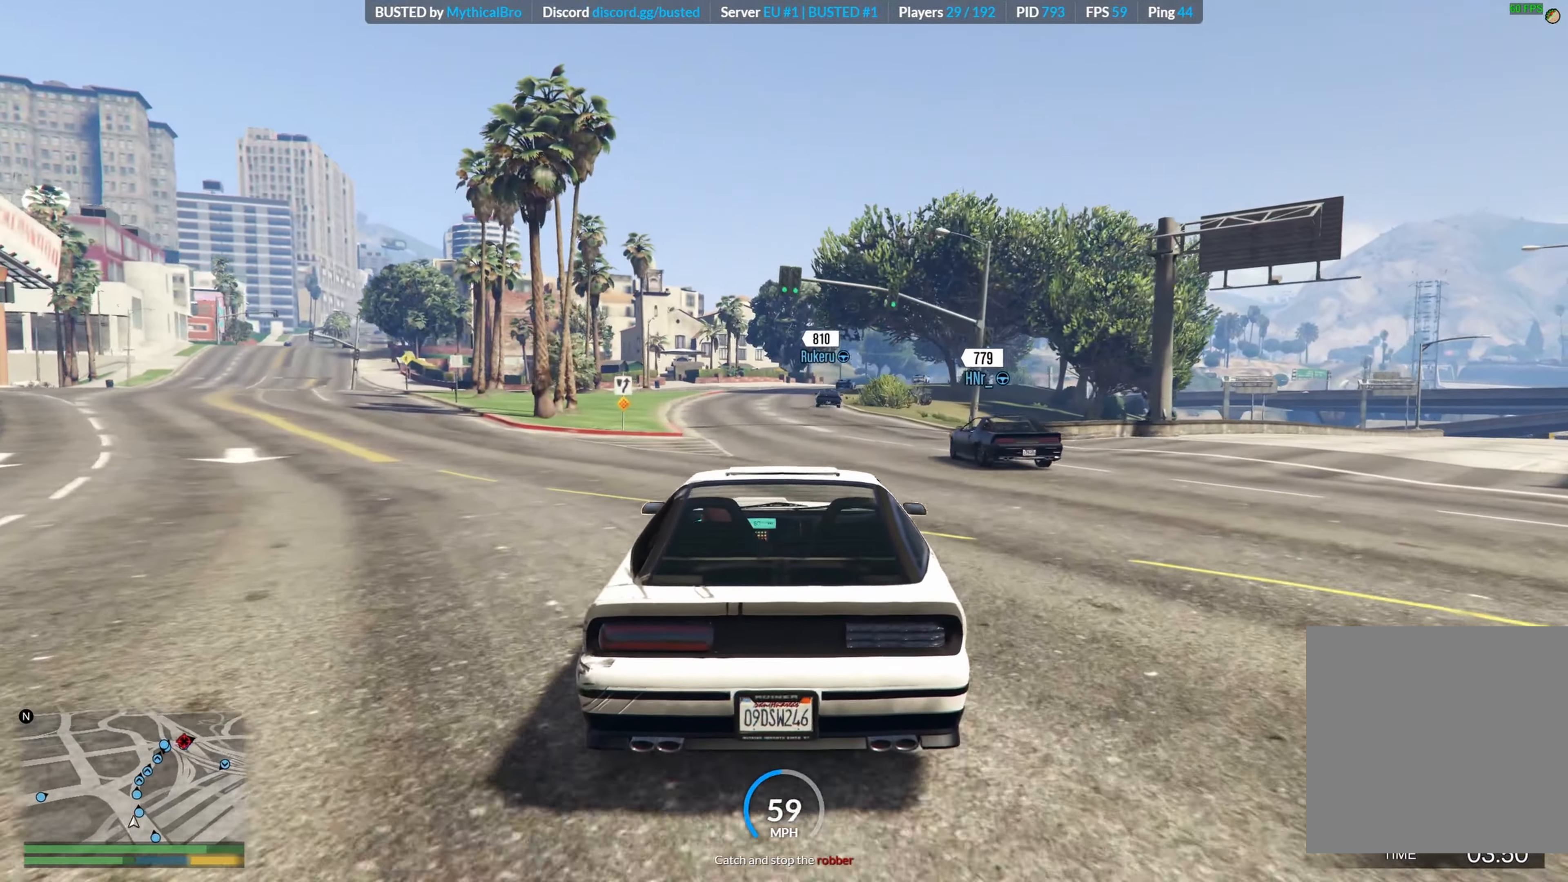
{"buttons": ["R2"], "left_stick": "center", "right_stick": "center", "events": [[200, "left_stick", "left"], [350, "left_stick", "center"]]}
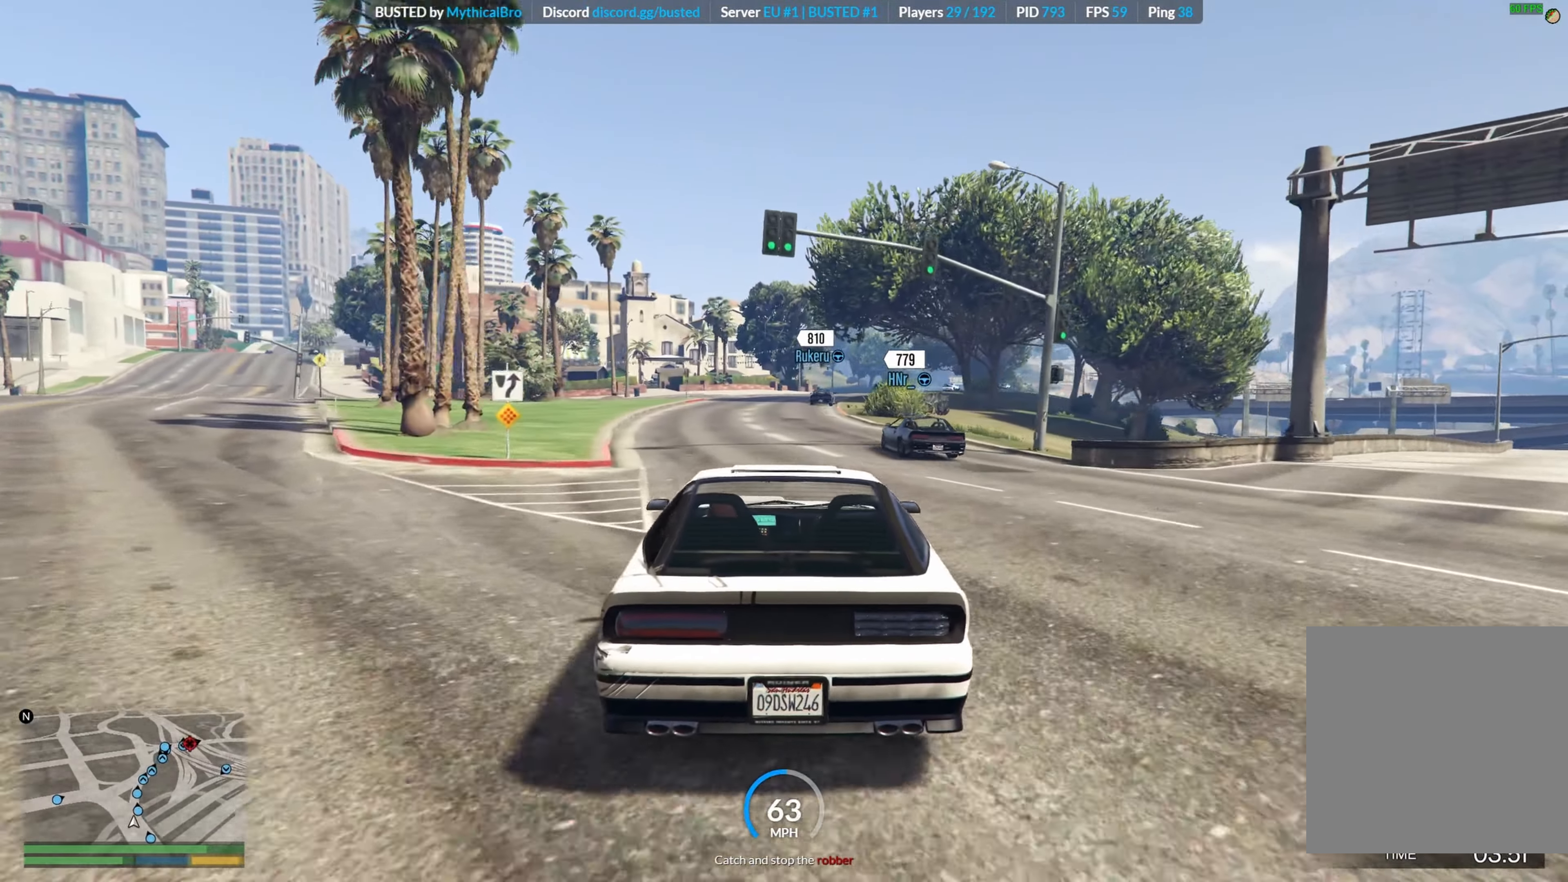
{"buttons": ["R2"], "left_stick": "center", "right_stick": "center", "events": [[167, "left_stick", "left"], [317, "left_stick", "center"]]}
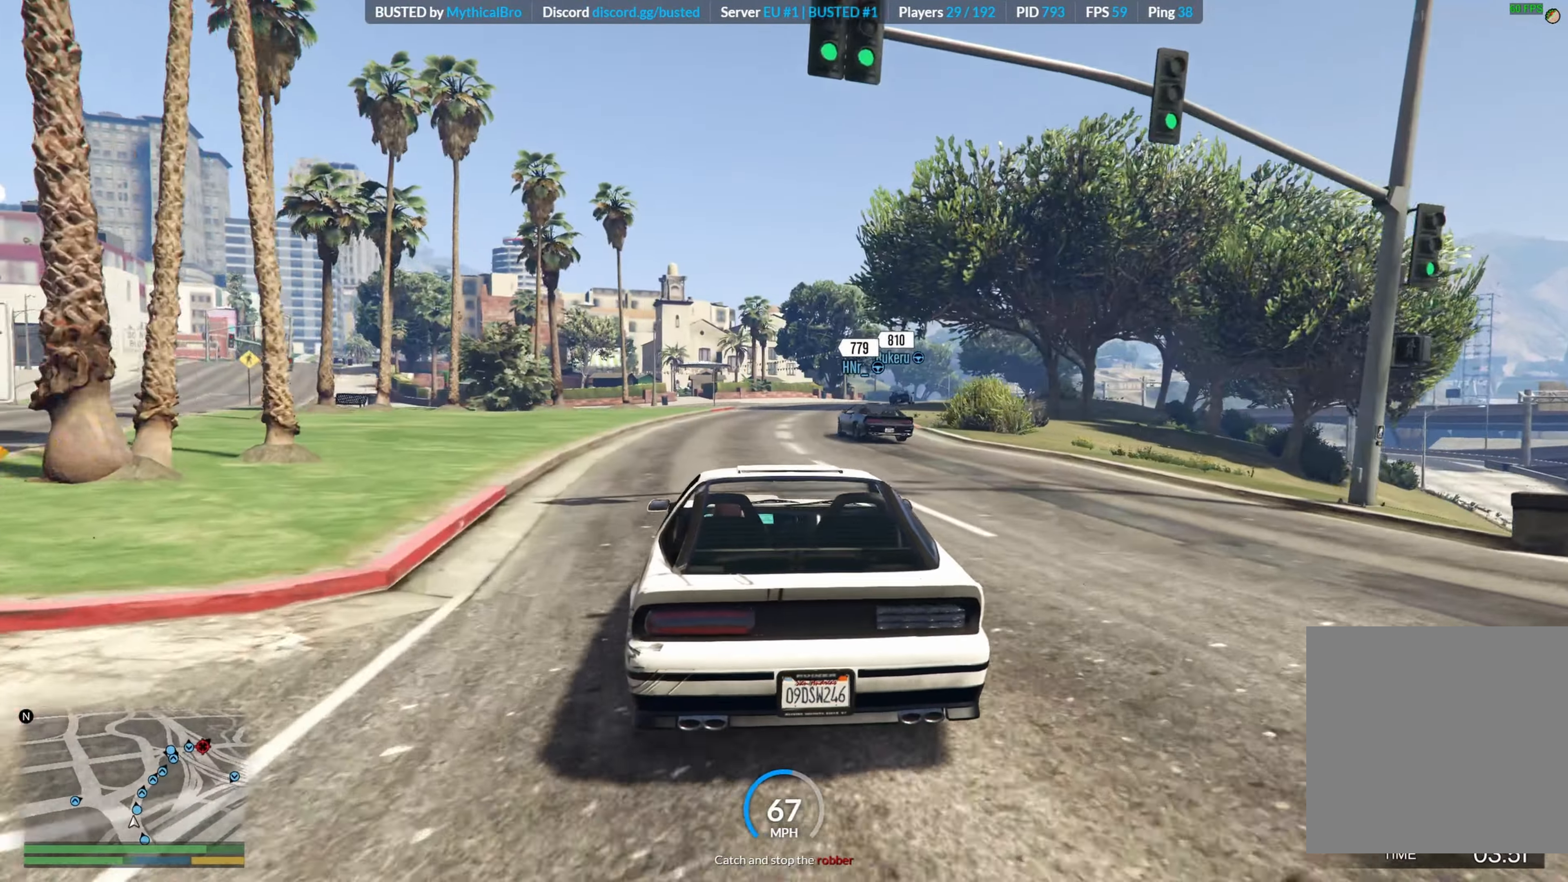
{"buttons": ["R2"], "left_stick": "right", "right_stick": "center", "events": [[133, "left_stick", "right"], [267, "left_stick", "center"], [417, "left_stick", "right"]]}
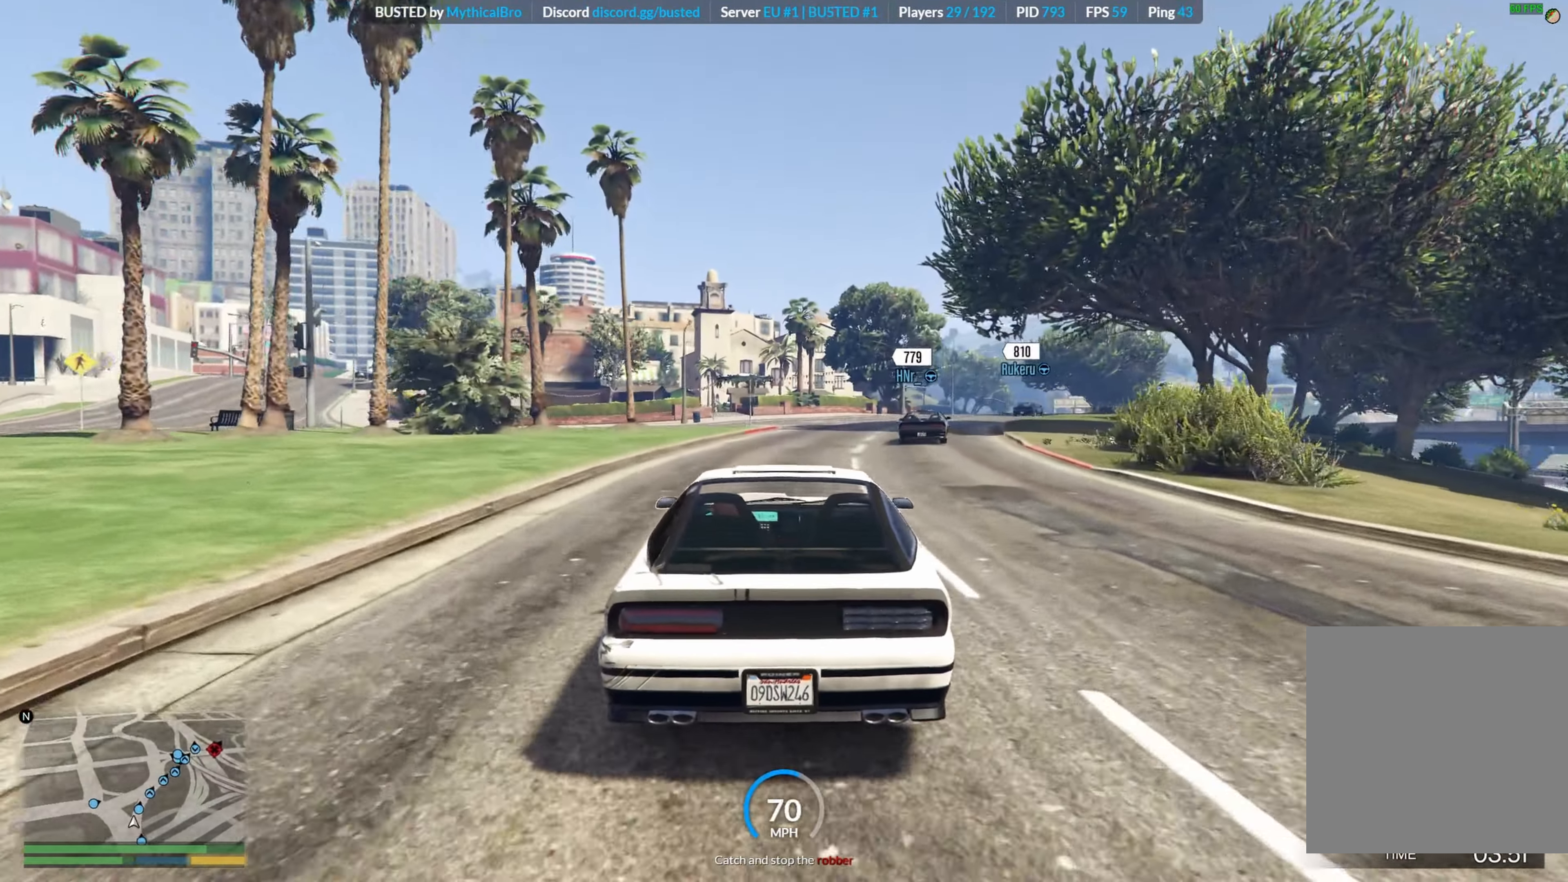
{"buttons": ["R2"], "left_stick": "center", "right_stick": "center", "events": [[100, "left_stick", "center"], [300, "left_stick", "right"], [450, "left_stick", "center"]]}
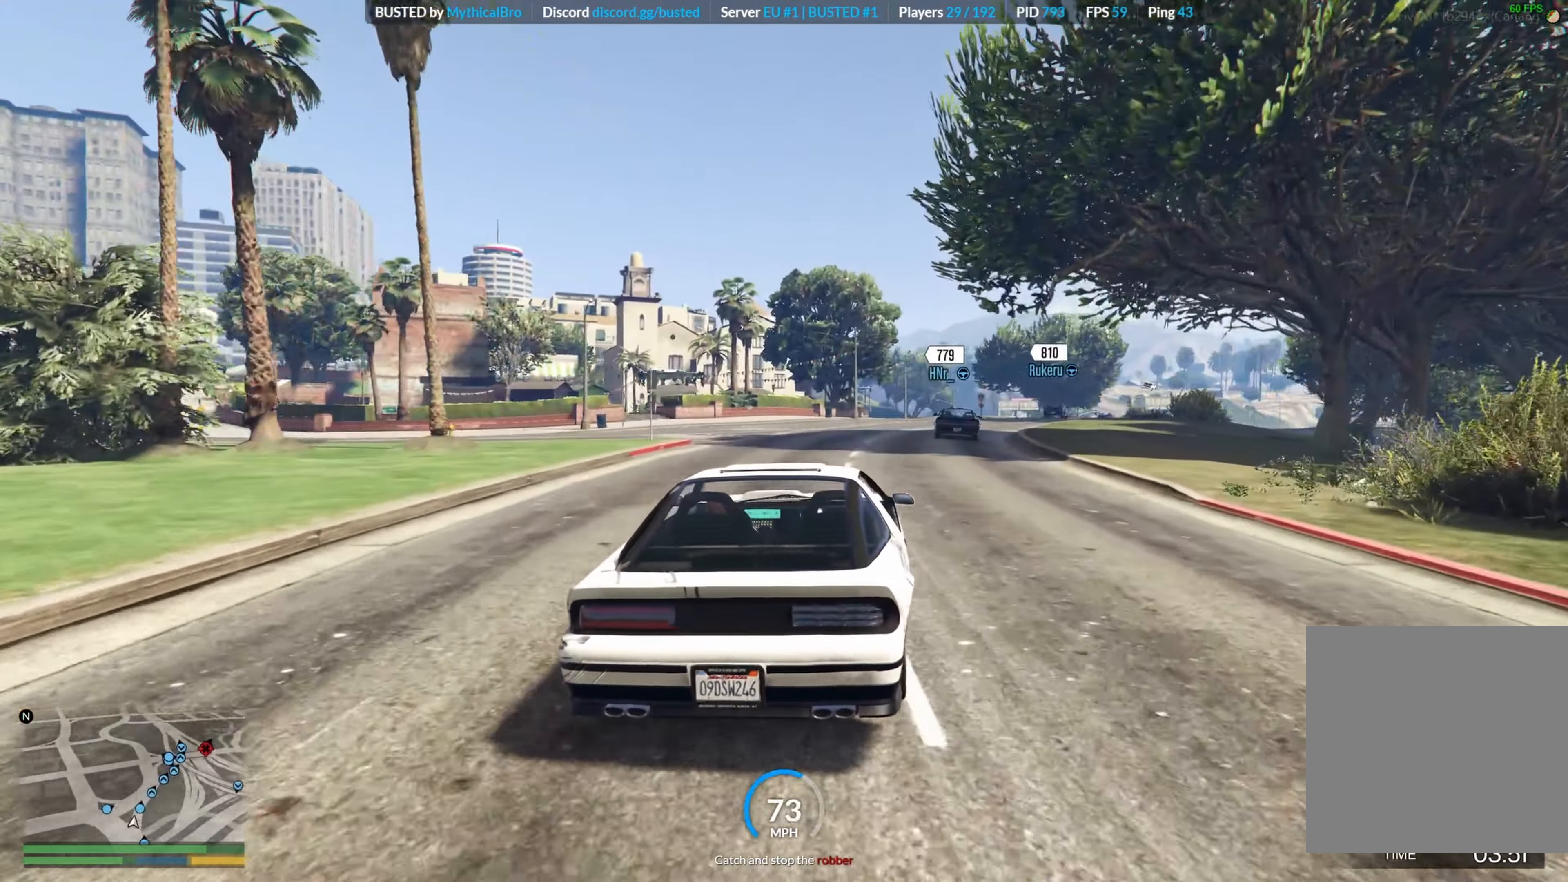
{"buttons": ["R2"], "left_stick": "right", "right_stick": "center", "events": [[200, "left_stick", "right"], [284, "left_stick", "center"], [450, "left_stick", "right"]]}
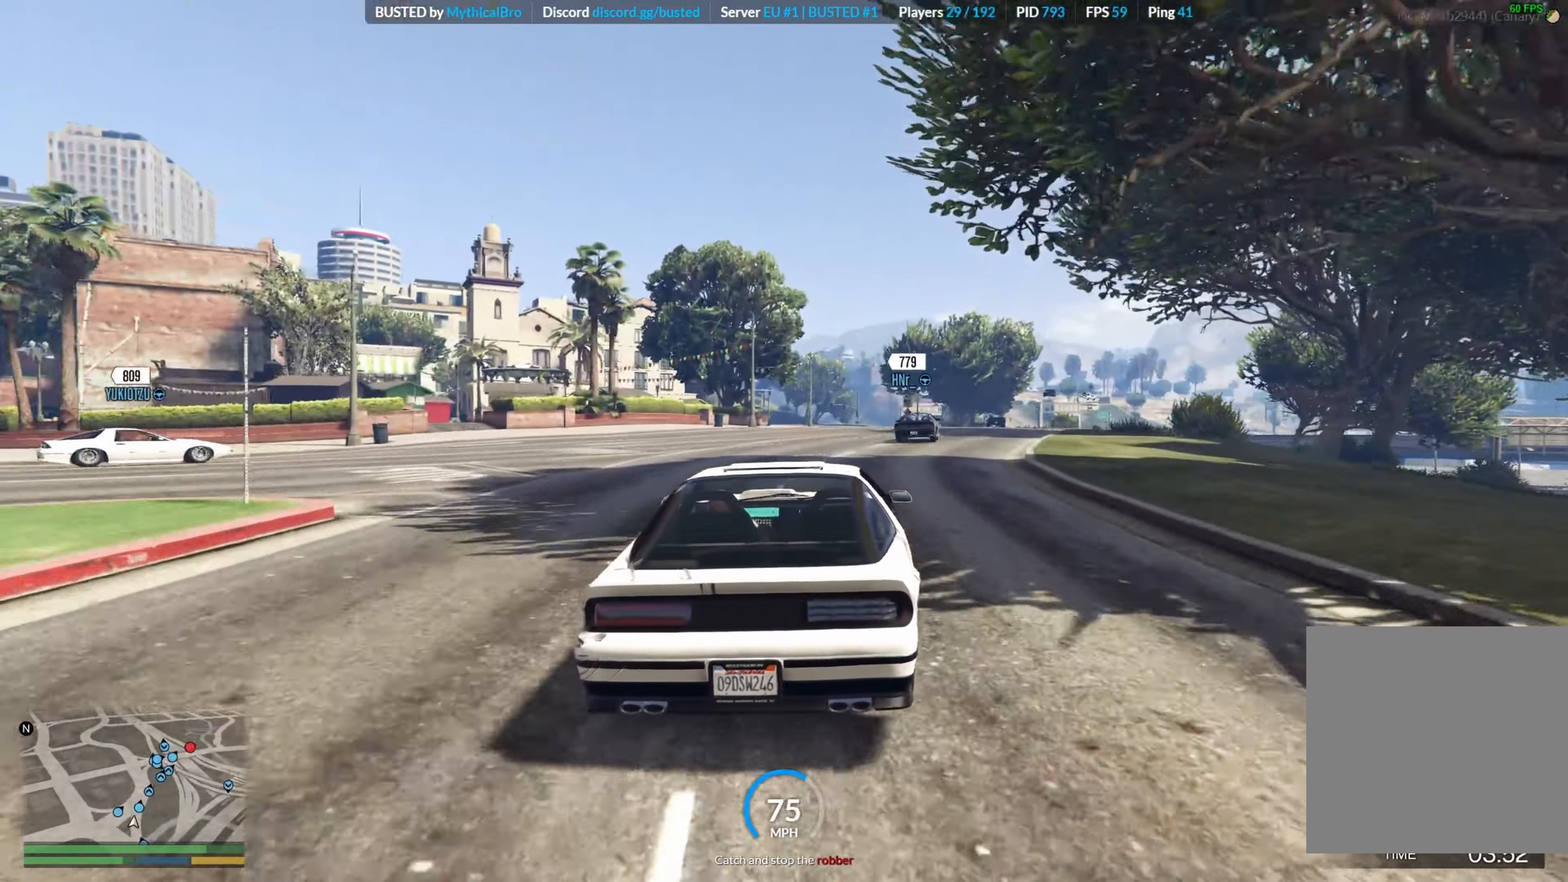
{"buttons": ["R2"], "left_stick": "right", "right_stick": "center", "events": [[50, "left_stick", "center"], [250, "left_stick", "right"], [417, "left_stick", "center"], [500, "left_stick", "right"]]}
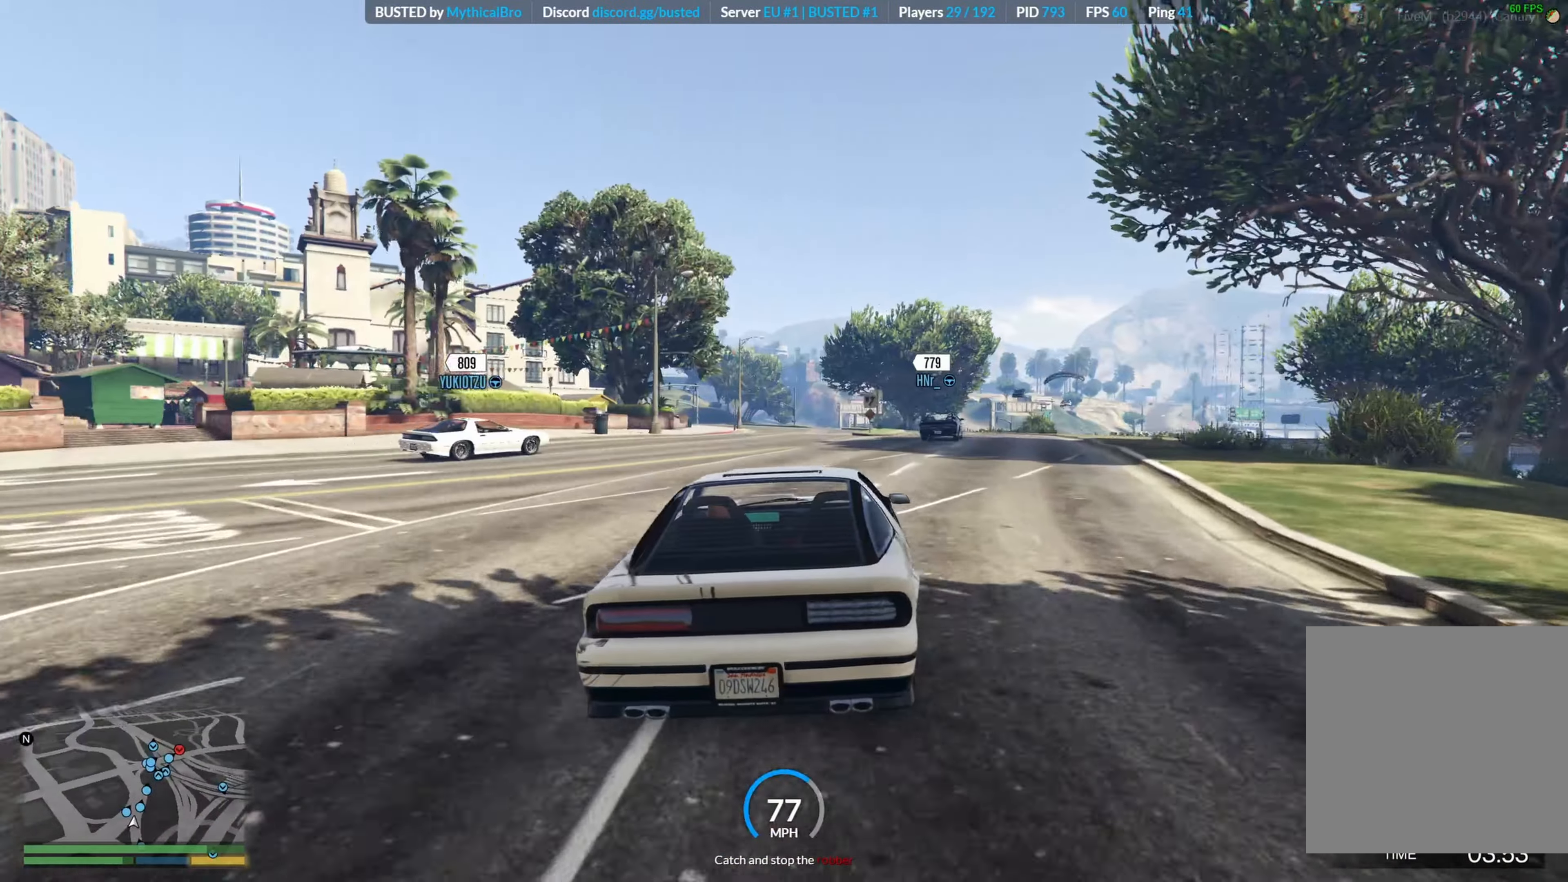
{"buttons": ["R2"], "left_stick": "center", "right_stick": "center", "events": [[67, "left_stick", "center"], [184, "left_stick", "right"], [400, "left_stick", "center"]]}
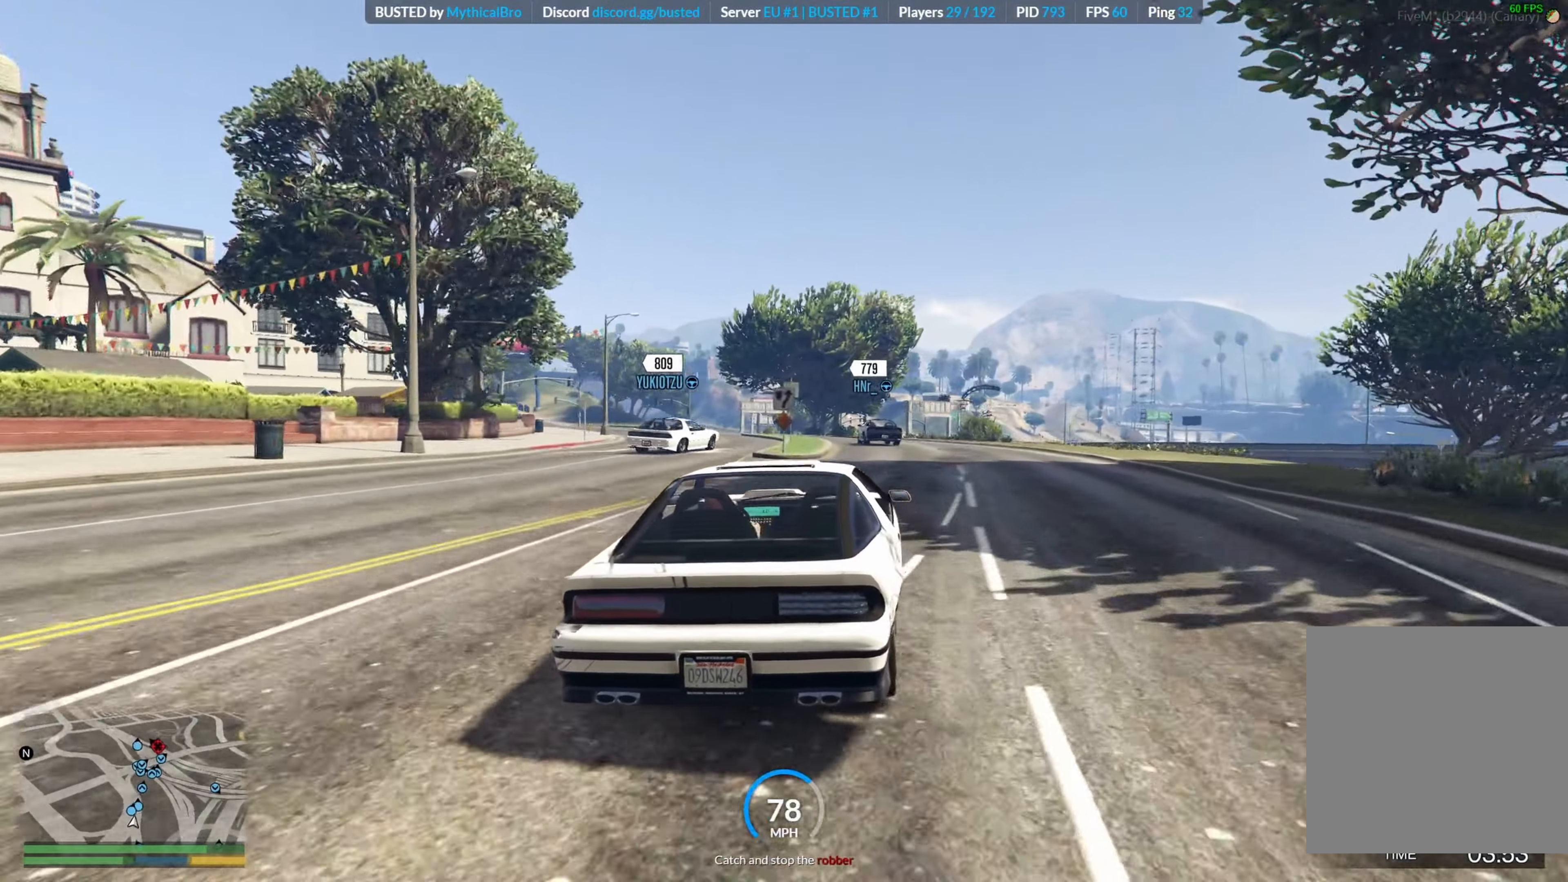
{"buttons": ["R2"], "left_stick": "center", "right_stick": "center", "events": [[134, "left_stick", "left"], [300, "left_stick", "center"]]}
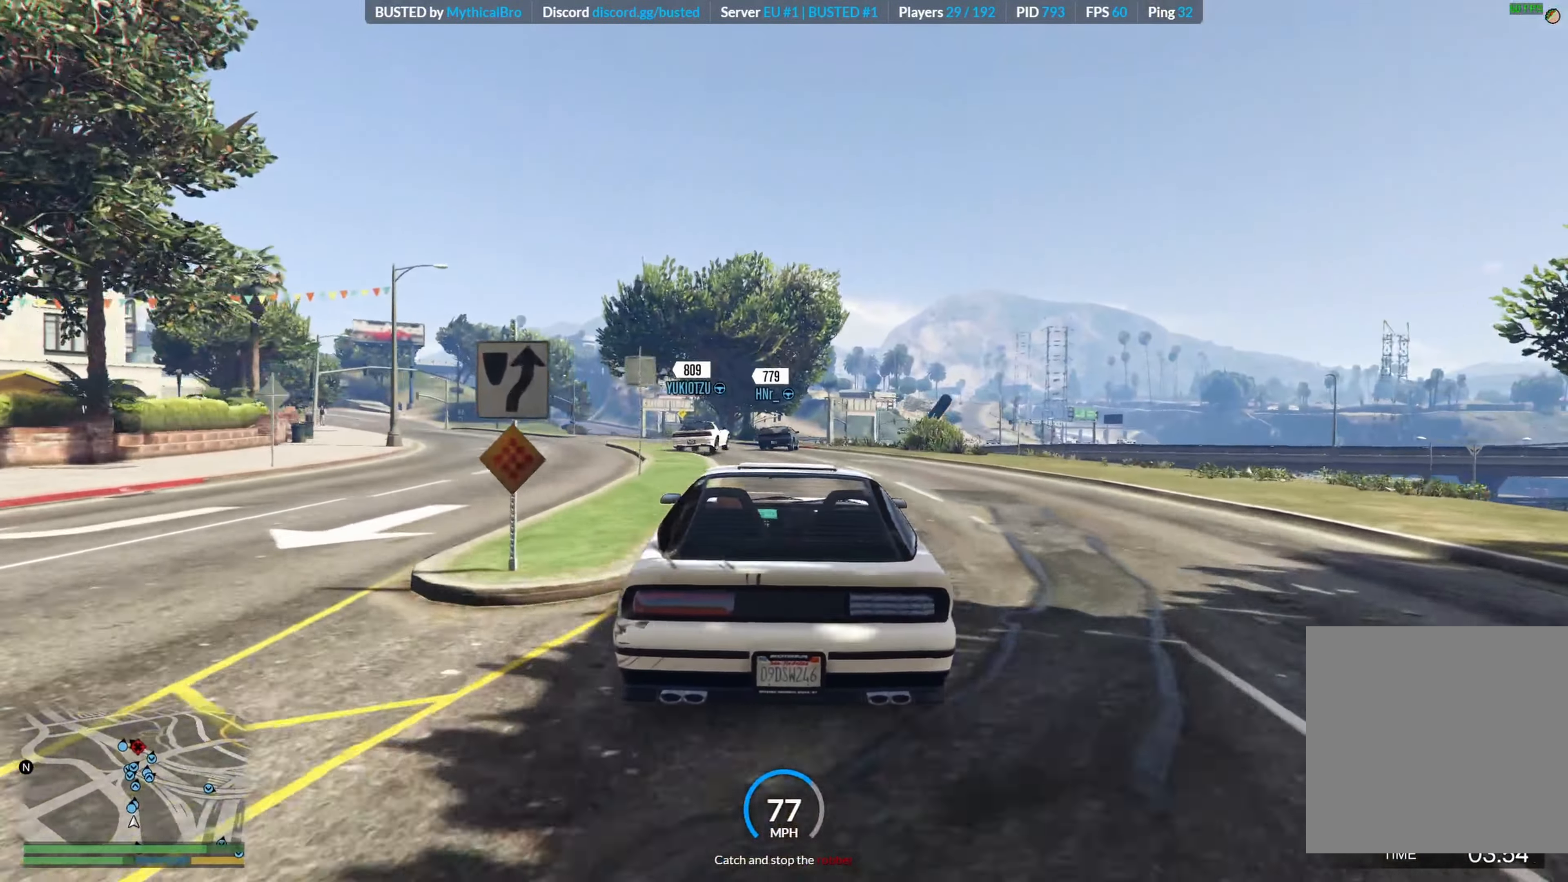
{"buttons": ["R2"], "left_stick": "left", "right_stick": "center", "events": [[134, "left_stick", "left"], [317, "left_stick", "center"], [434, "left_stick", "left"]]}
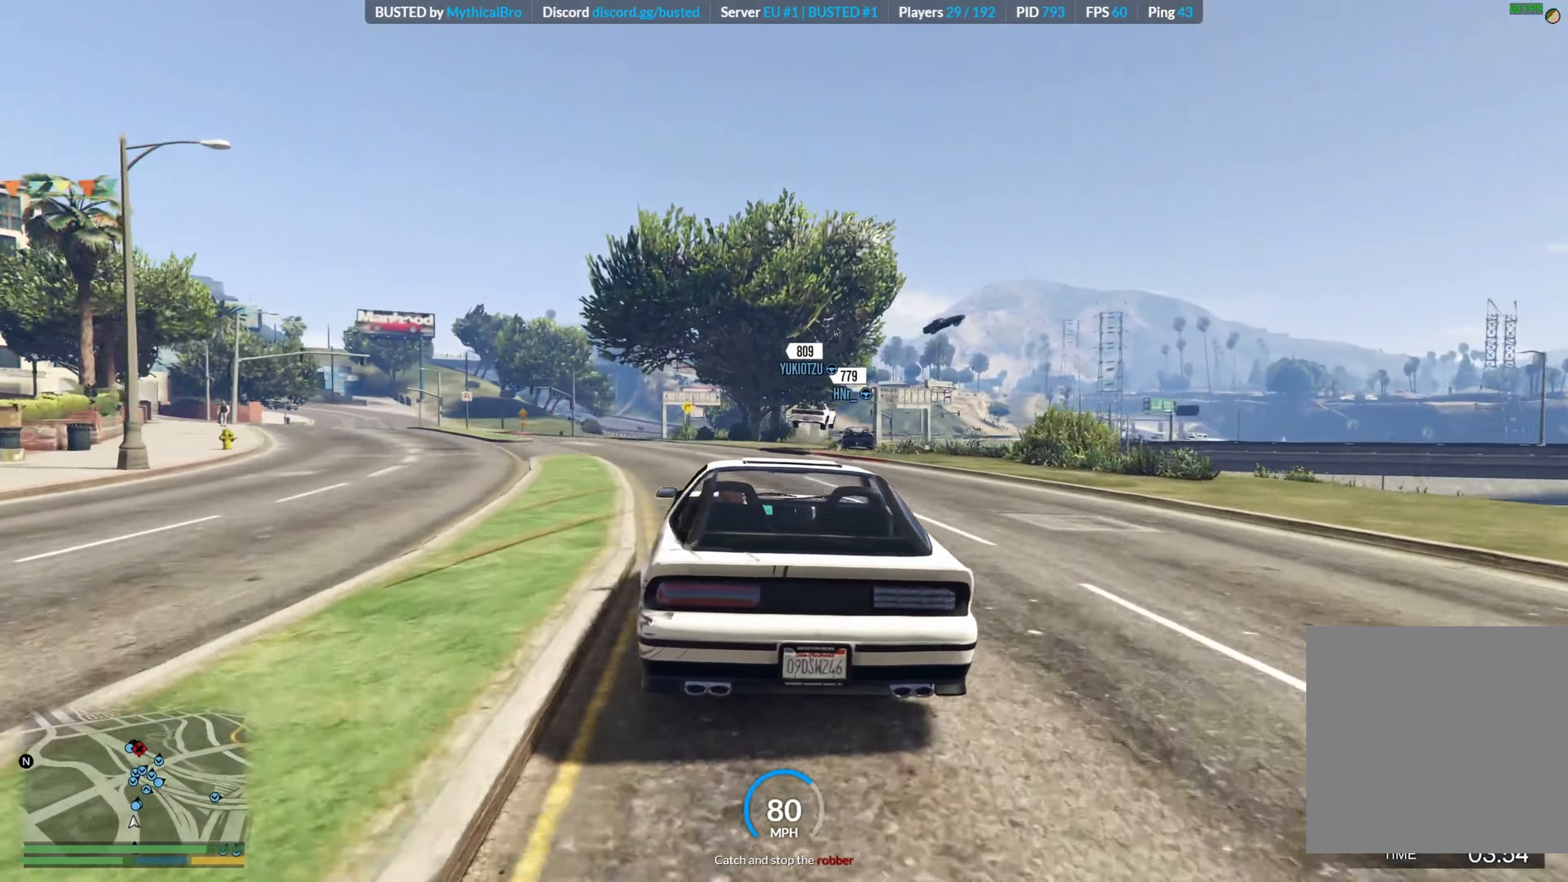
{"buttons": ["R2"], "left_stick": "center", "right_stick": "center", "events": [[117, "left_stick", "center"], [234, "left_stick", "left"], [417, "left_stick", "center"]]}
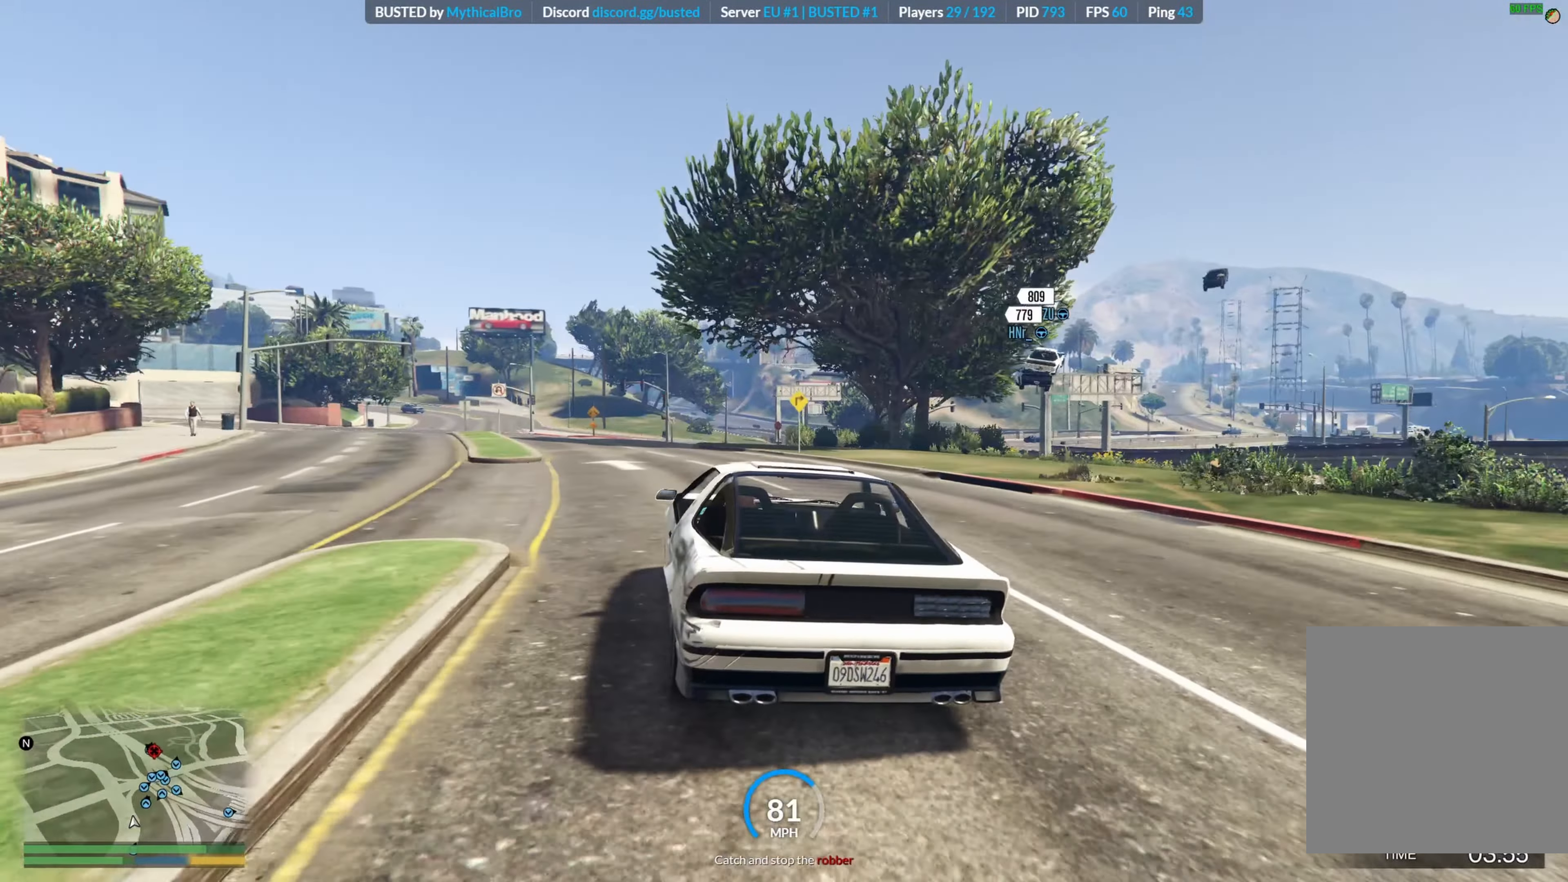
{"buttons": ["R2"], "left_stick": "right", "right_stick": "center", "events": [[117, "left_stick", "right"], [250, "left_stick", "center"], [450, "left_stick", "right"]]}
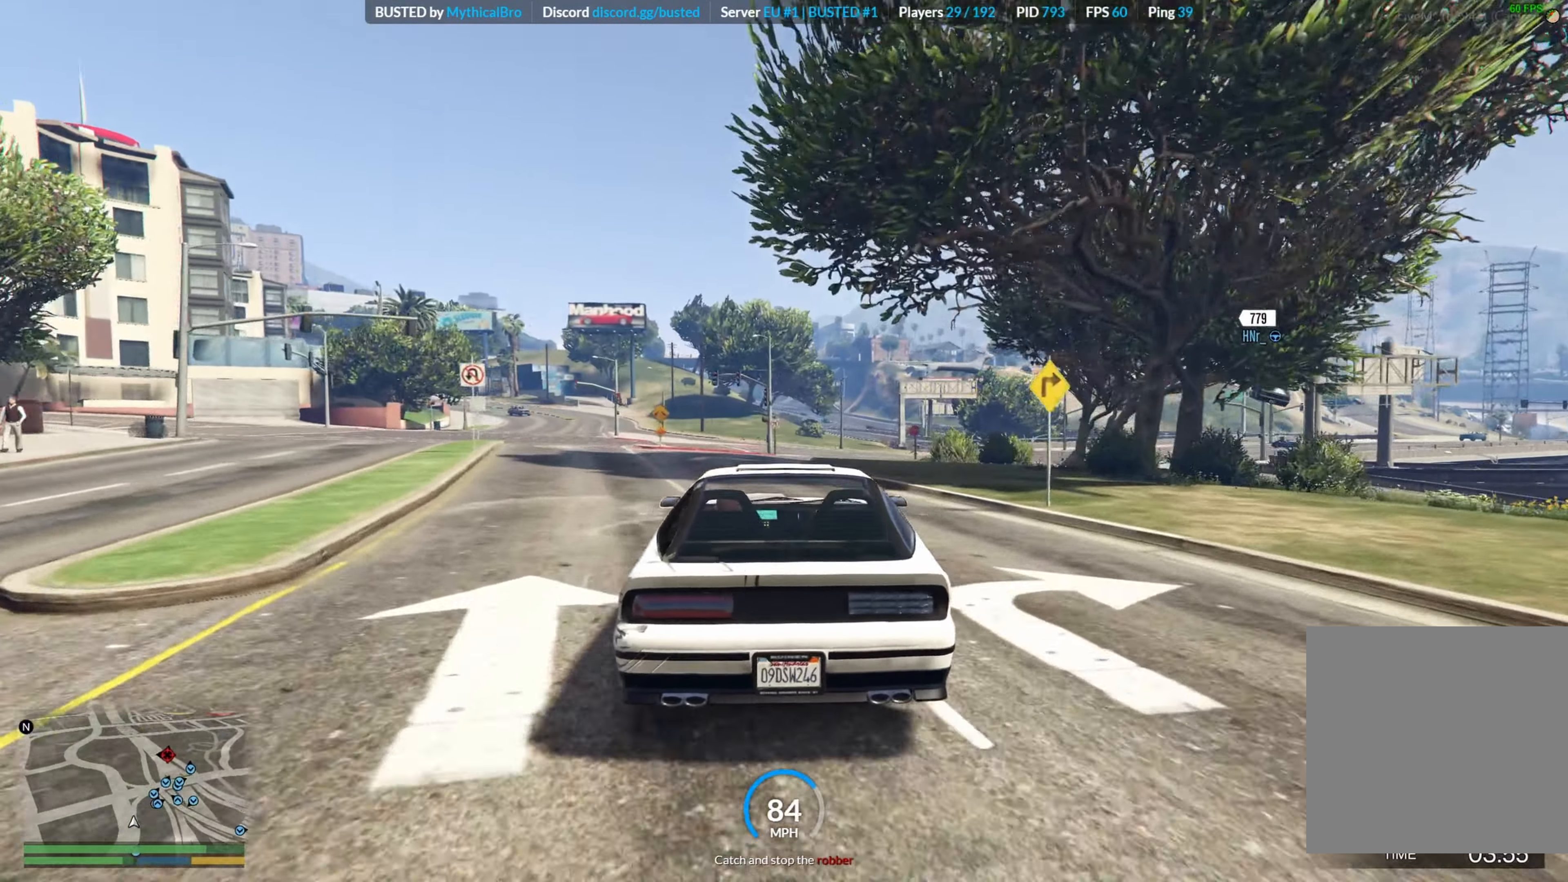
{"buttons": ["R2"], "left_stick": "center", "right_stick": "center", "events": [[134, "left_stick", "center"], [400, "left_stick", "right"], [500, "left_stick", "center"]]}
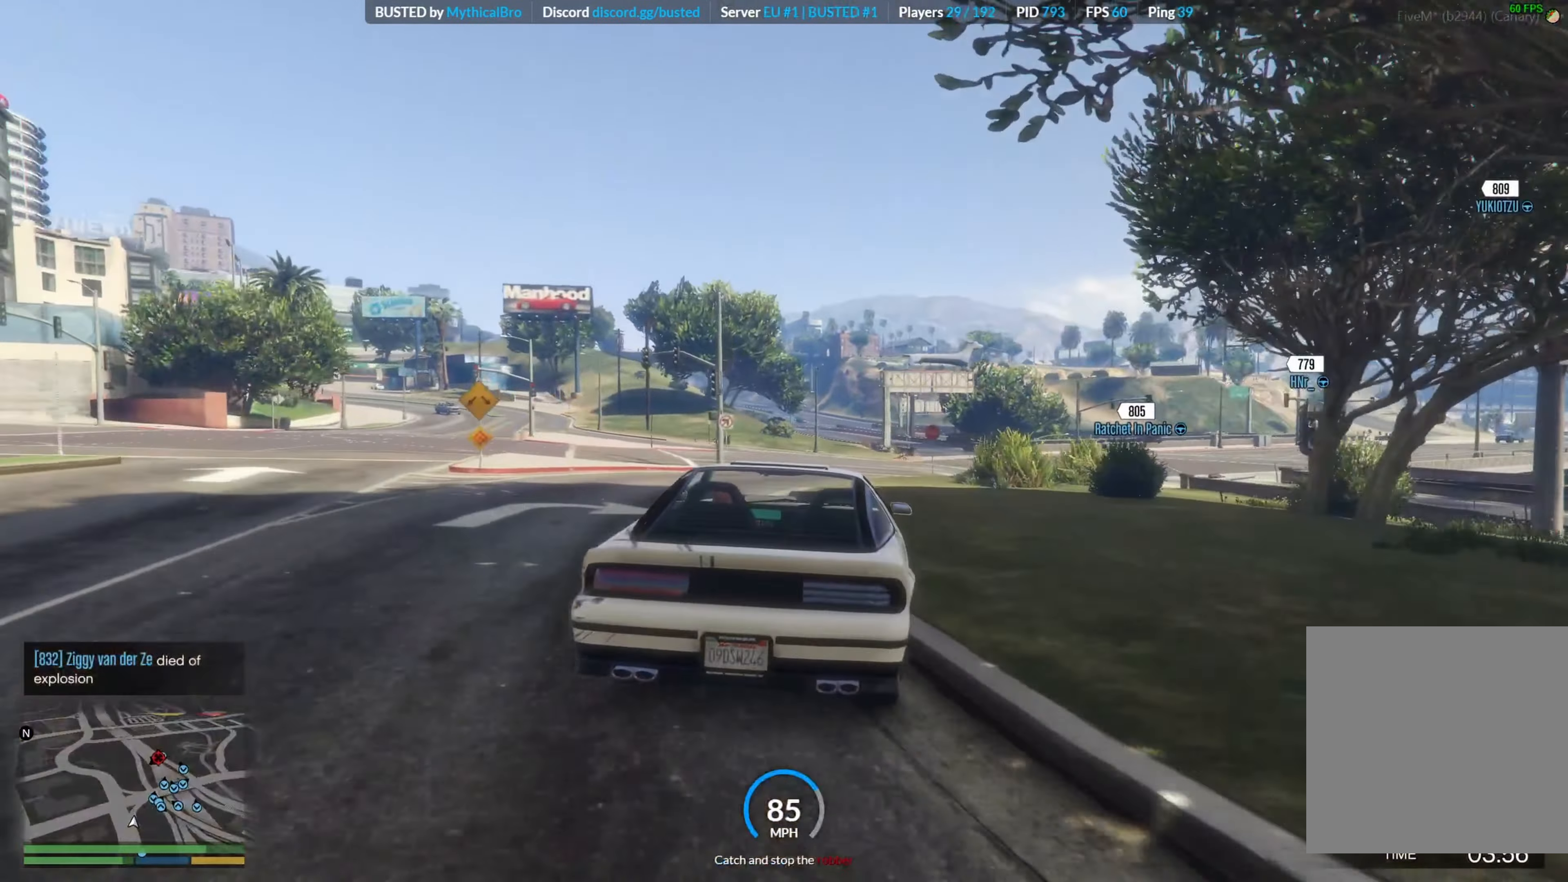
{"buttons": ["R2"], "left_stick": "center", "right_stick": "center", "events": [[267, "left_stick", "right"], [400, "left_stick", "center"]]}
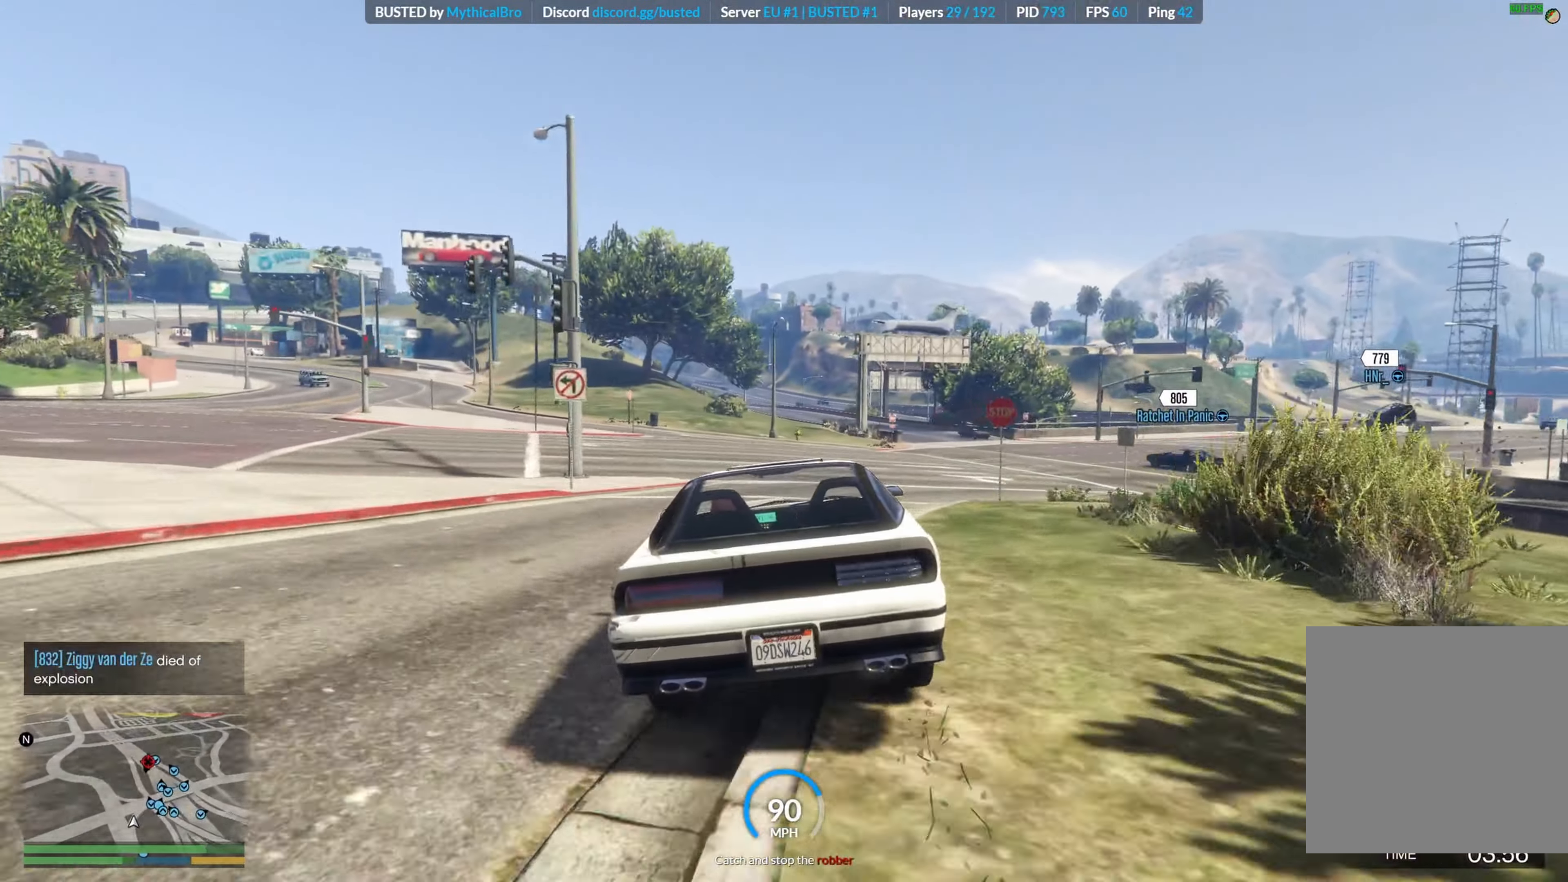
{"buttons": ["R2"], "left_stick": "center", "right_stick": "center", "events": []}
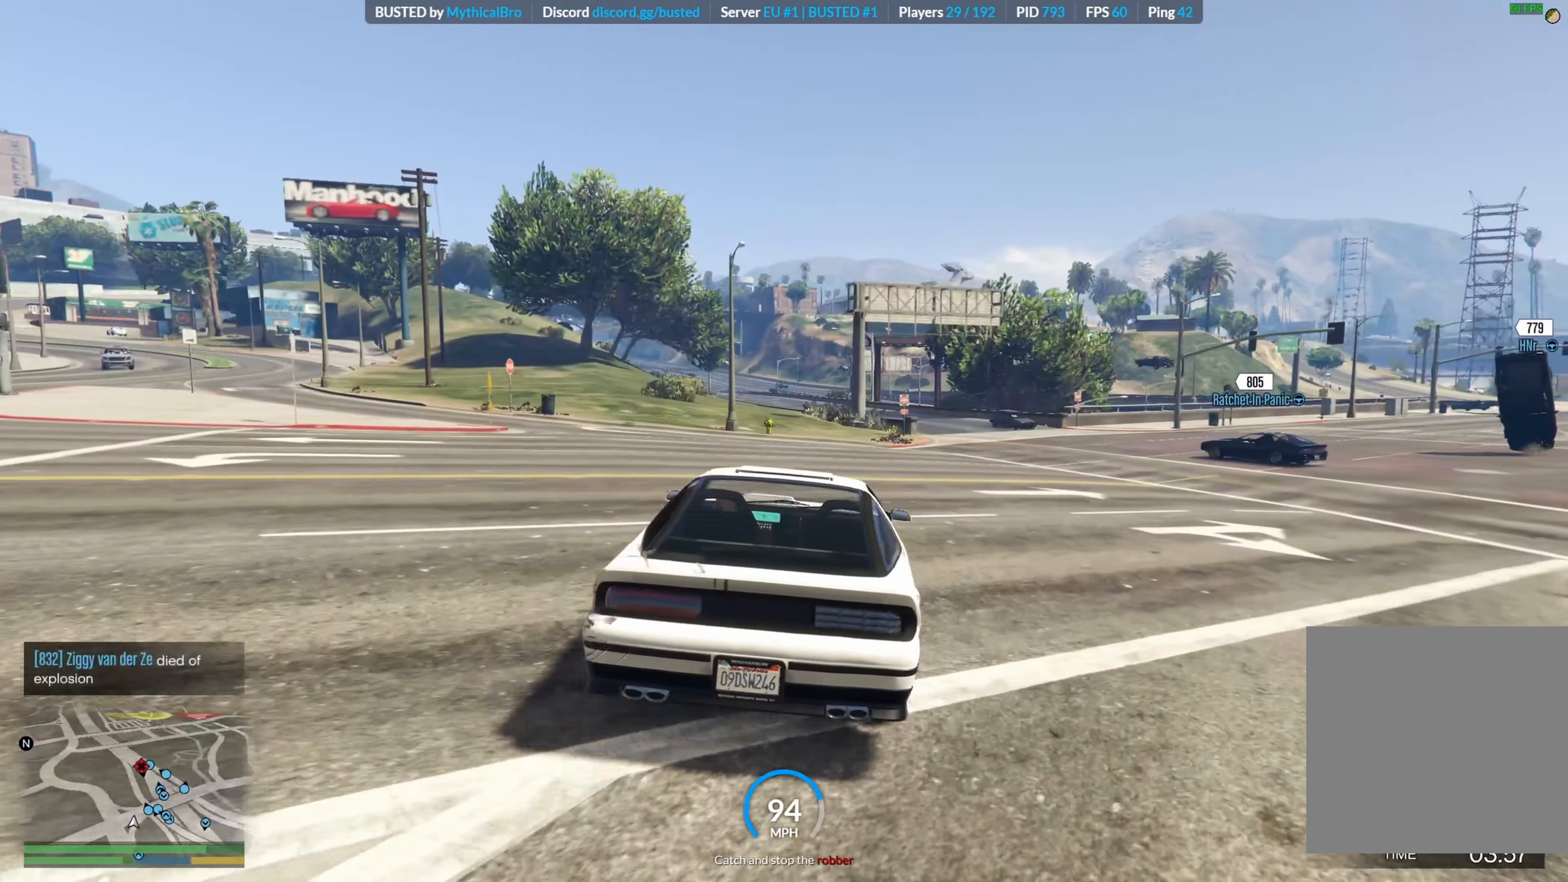
{"buttons": ["R2", "L3"], "left_stick": "center", "right_stick": "center", "events": [[466, "L3", "down"]]}
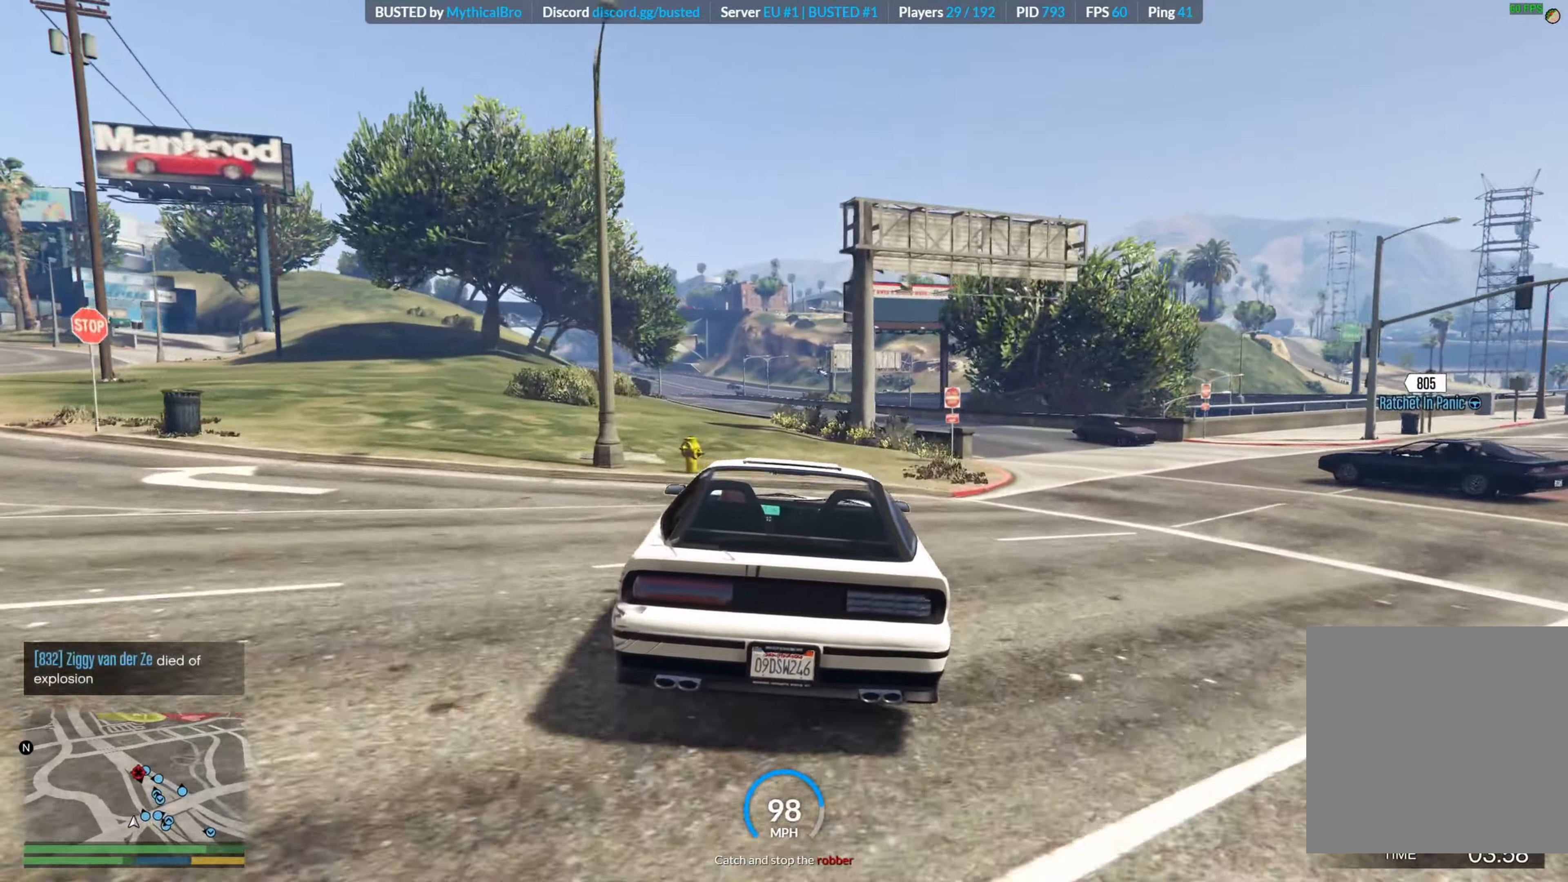
{"buttons": ["R2"], "left_stick": "left", "right_stick": "center", "events": [[133, "L3", "up"], [466, "left_stick", "left"]]}
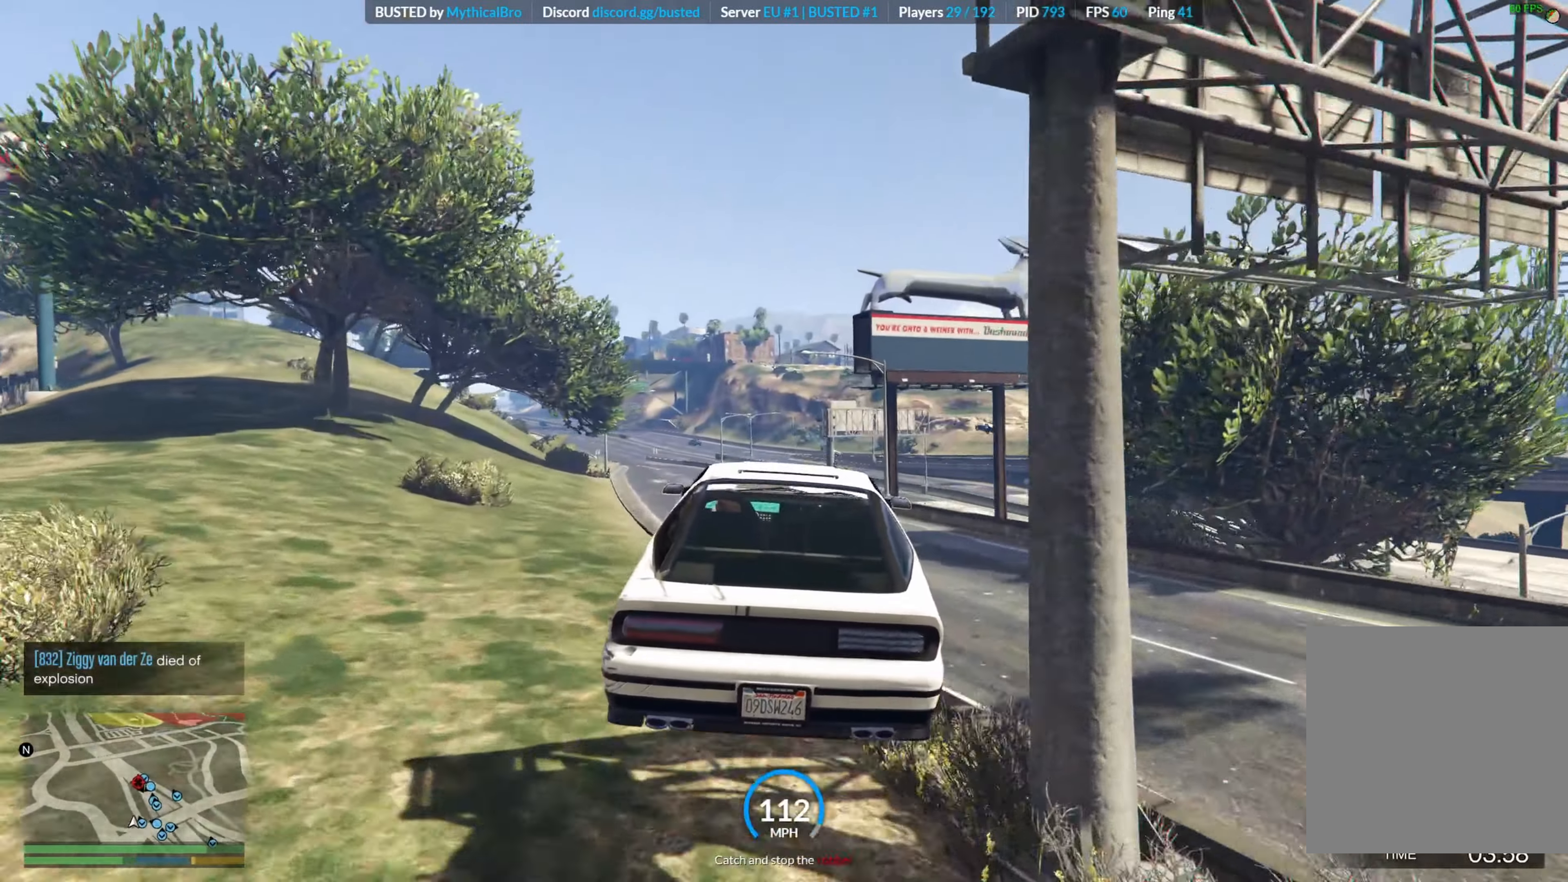
{"buttons": ["R2"], "left_stick": "center", "right_stick": "center", "events": [[16, "left_stick", "up-left"], [150, "left_stick", "center"], [283, "A", "down"], [450, "A", "up"]]}
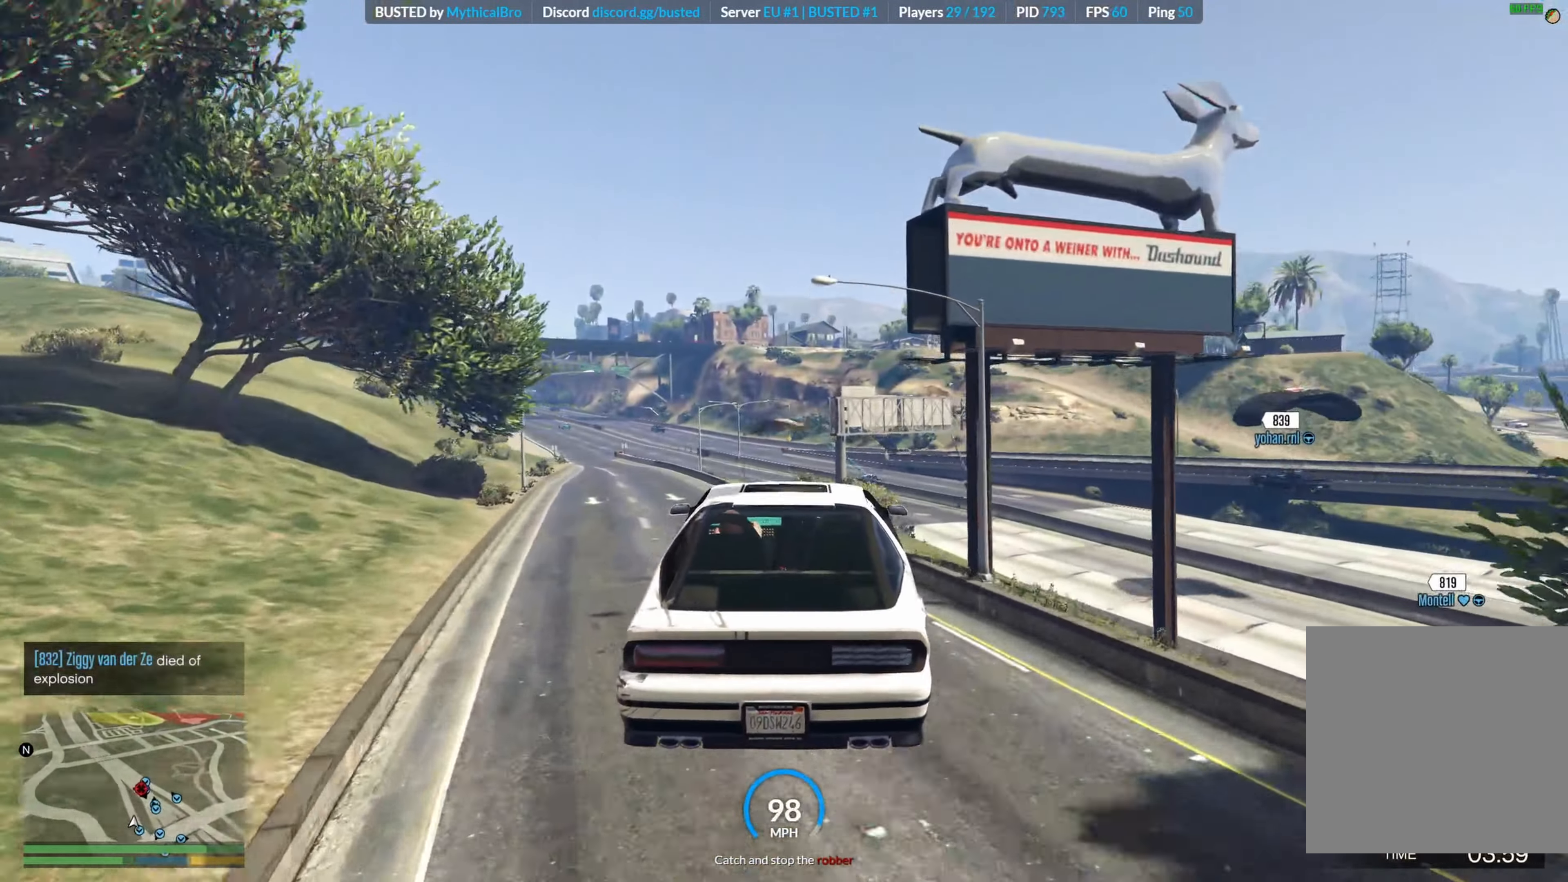
{"buttons": ["R2"], "left_stick": "center", "right_stick": "center", "events": []}
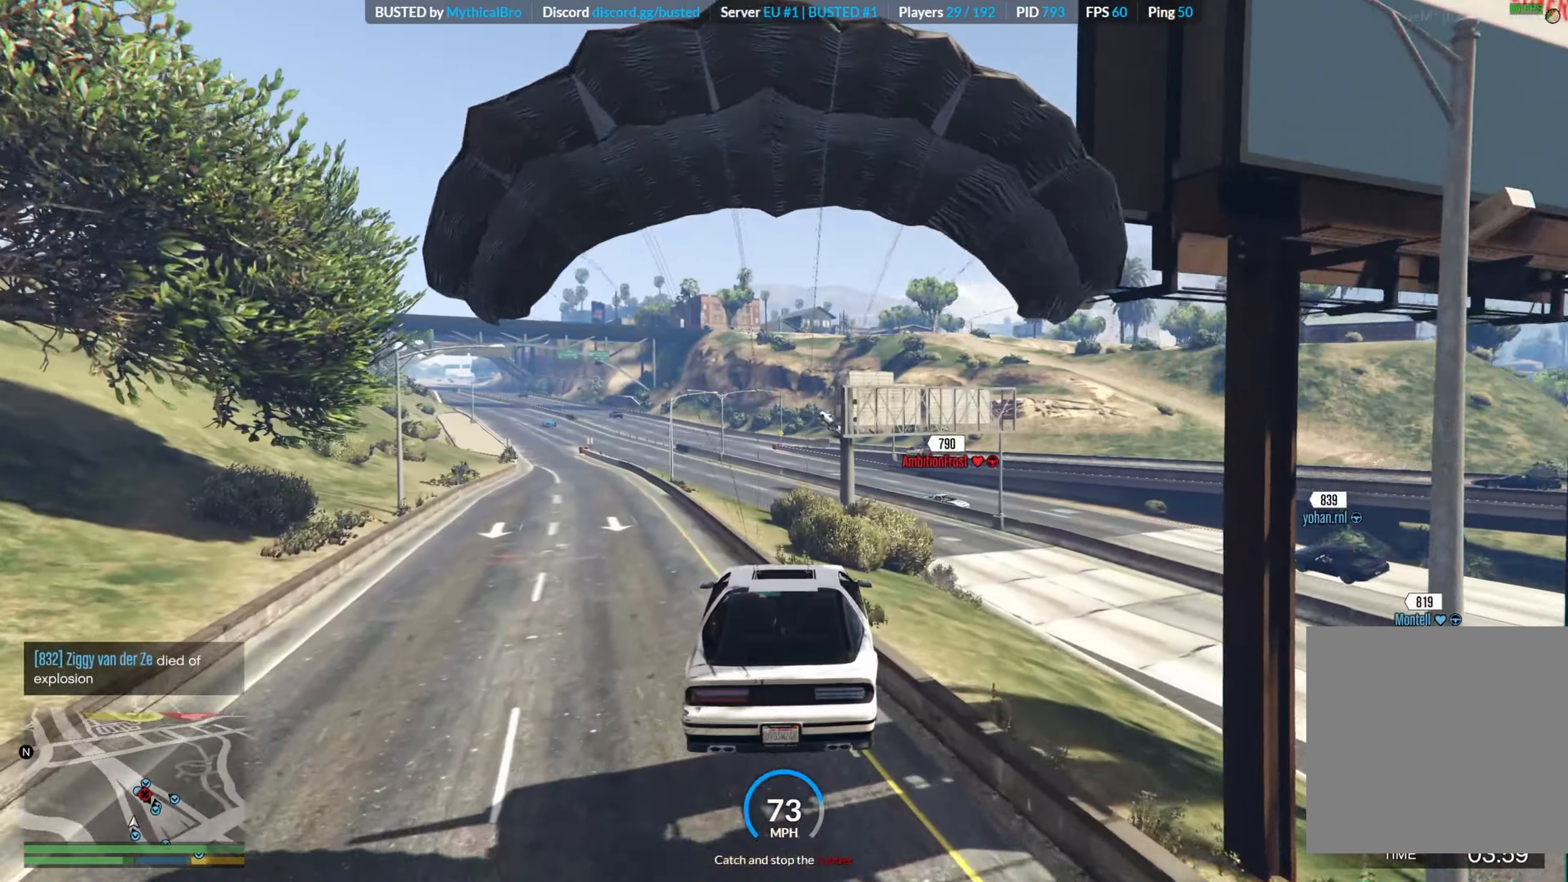
{"buttons": ["R2"], "left_stick": "right", "right_stick": "center", "events": [[183, "left_stick", "left"], [333, "left_stick", "center"], [450, "left_stick", "right"]]}
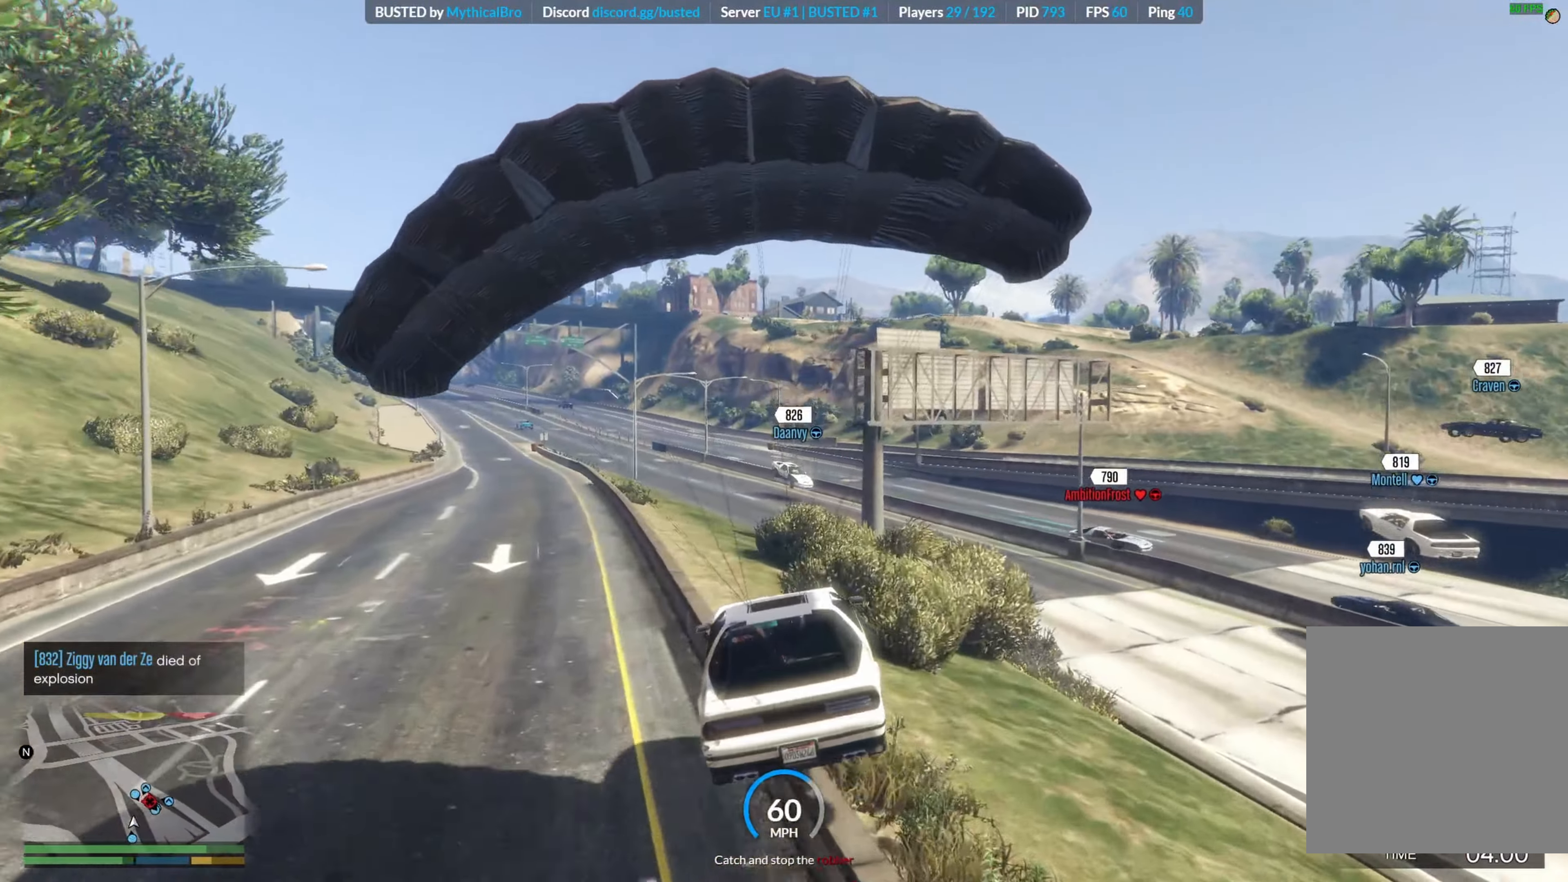
{"buttons": [], "left_stick": "center", "right_stick": "center", "events": [[183, "left_stick", "center"], [283, "left_stick", "left"], [500, "R2", "up"], [500, "left_stick", "center"]]}
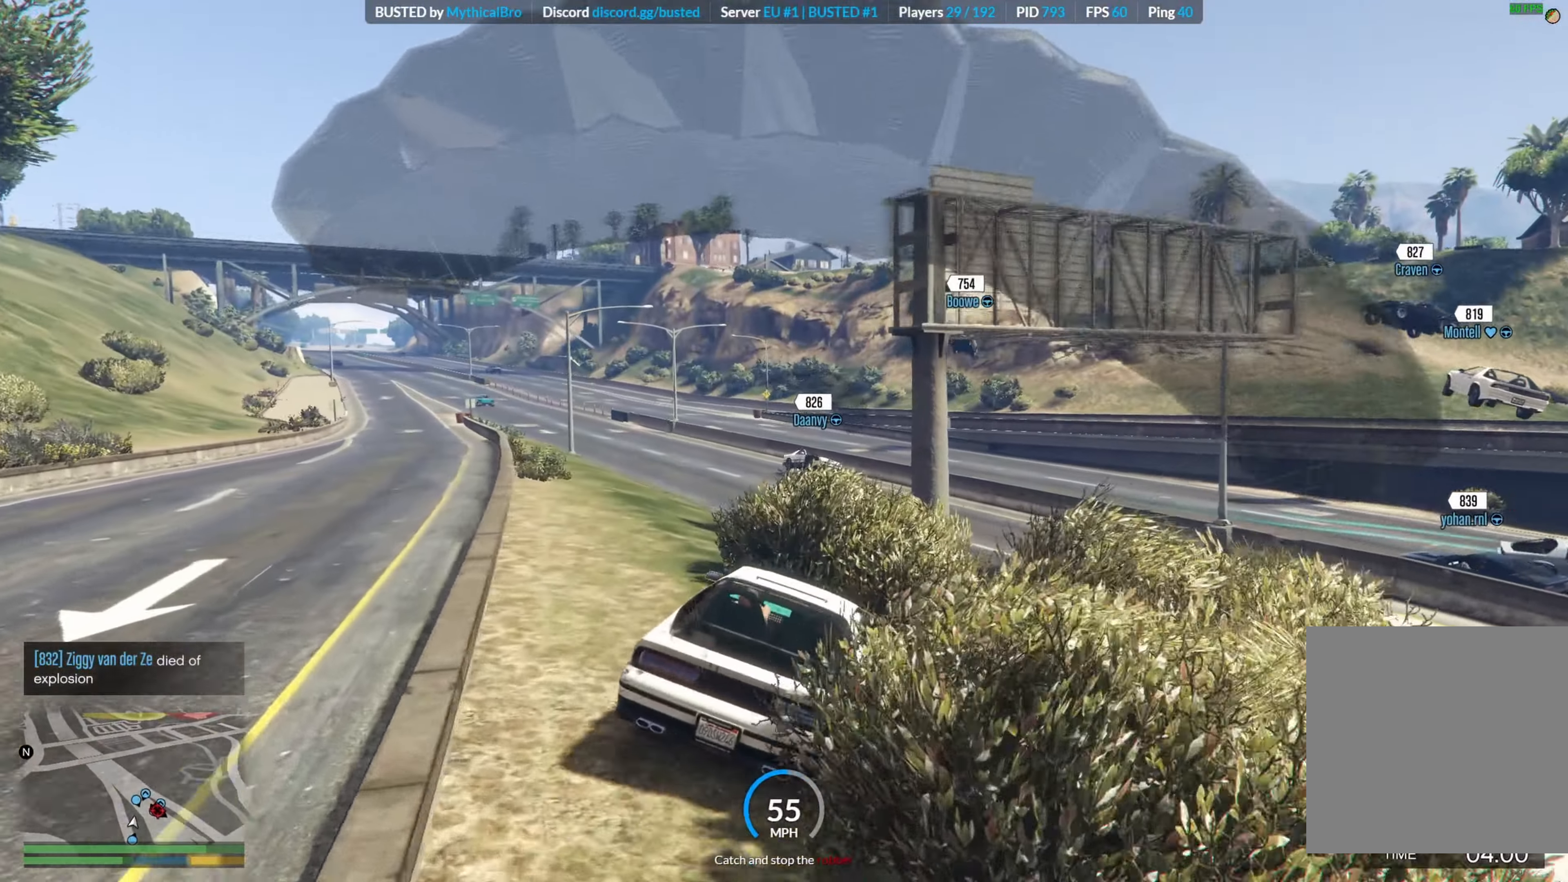
{"buttons": ["L2"], "left_stick": "down-right", "right_stick": "center", "events": [[16, "L2", "down"], [166, "left_stick", "left"], [350, "left_stick", "center"], [433, "left_stick", "down-right"]]}